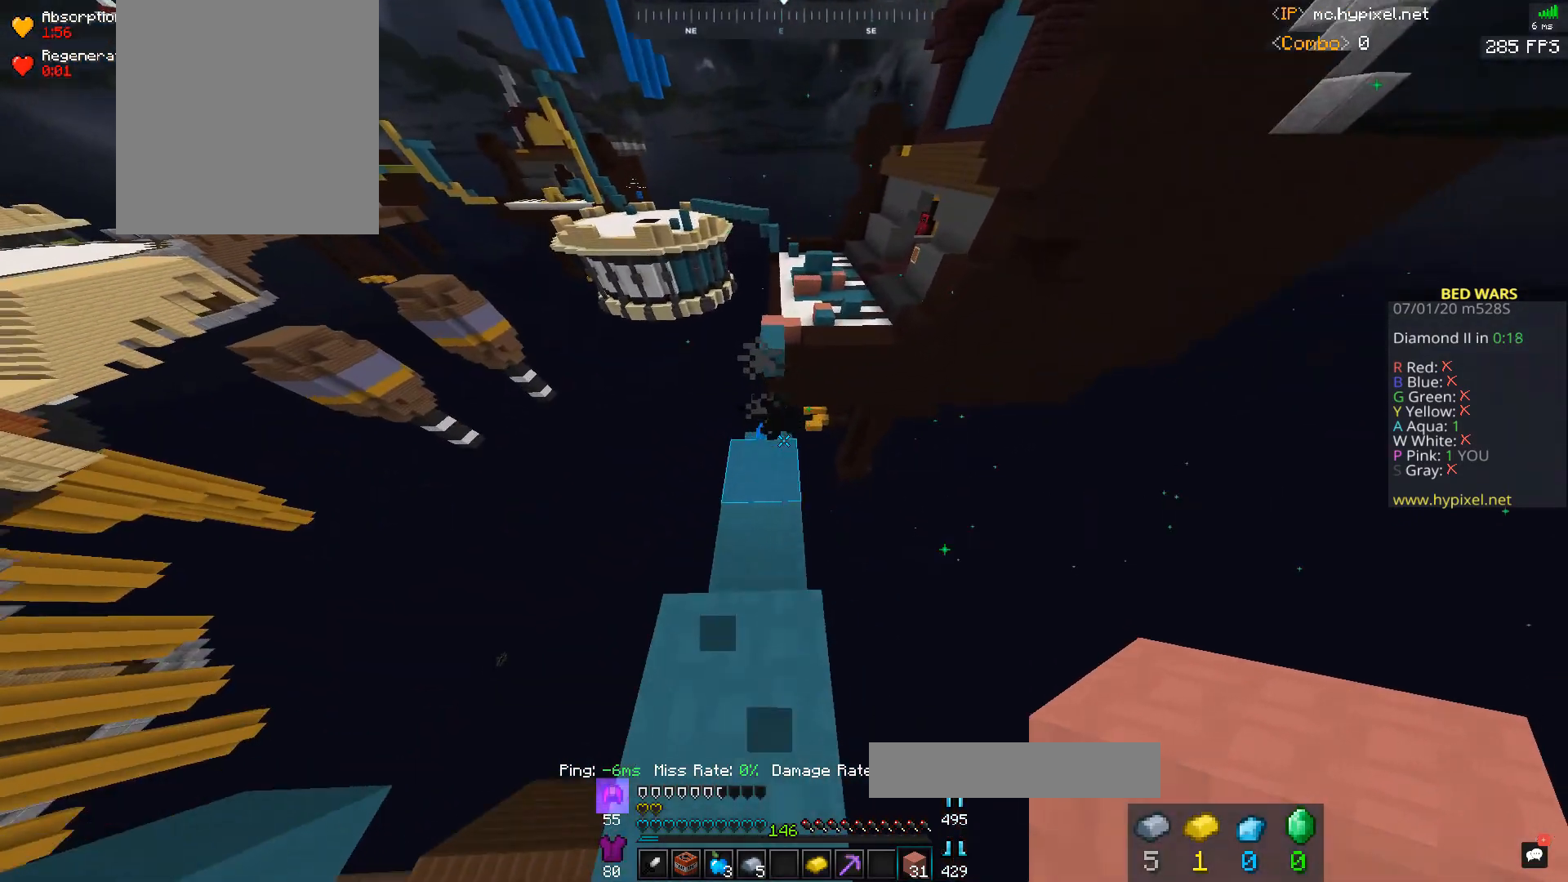
Gameplay with keyboard and mouse; each line is a JSON object with the keys and mouse buttons held at the frame after it. "events" lists presses ("down") and releases ("up") of "a", "d", "s", "space", "w", "mouse_left" and "mouse_right" between this image and that frame as [ms after this image, input, new state], when the widget could be followed in between. "mouse_left", "mouse_right" = the "left", "right" buttons of the "mouse" list. No other keys are recorded. Fast repeated clicks can show as one long hold. Mouse movement is not recorded.
{"keys": ["d", "space", "w"], "mouse": ["right"], "events": [[333, "mouse_right", "down"], [333, "space", "down"], [500, "d", "down"]]}
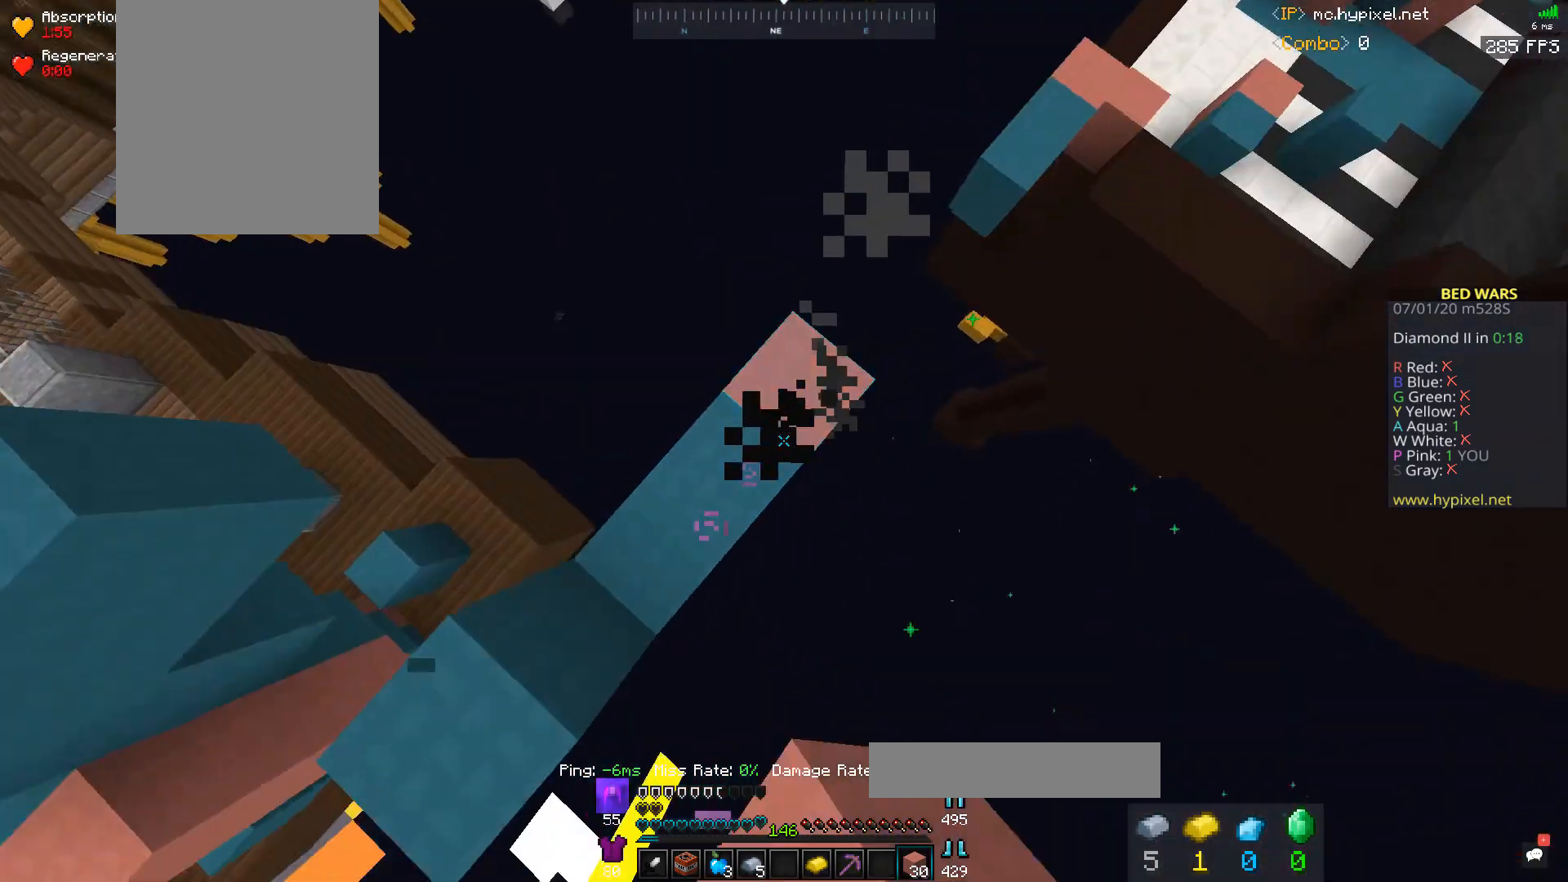
{"keys": ["d"], "mouse": [], "events": [[133, "space", "up"], [367, "mouse_right", "up"], [500, "w", "up"]]}
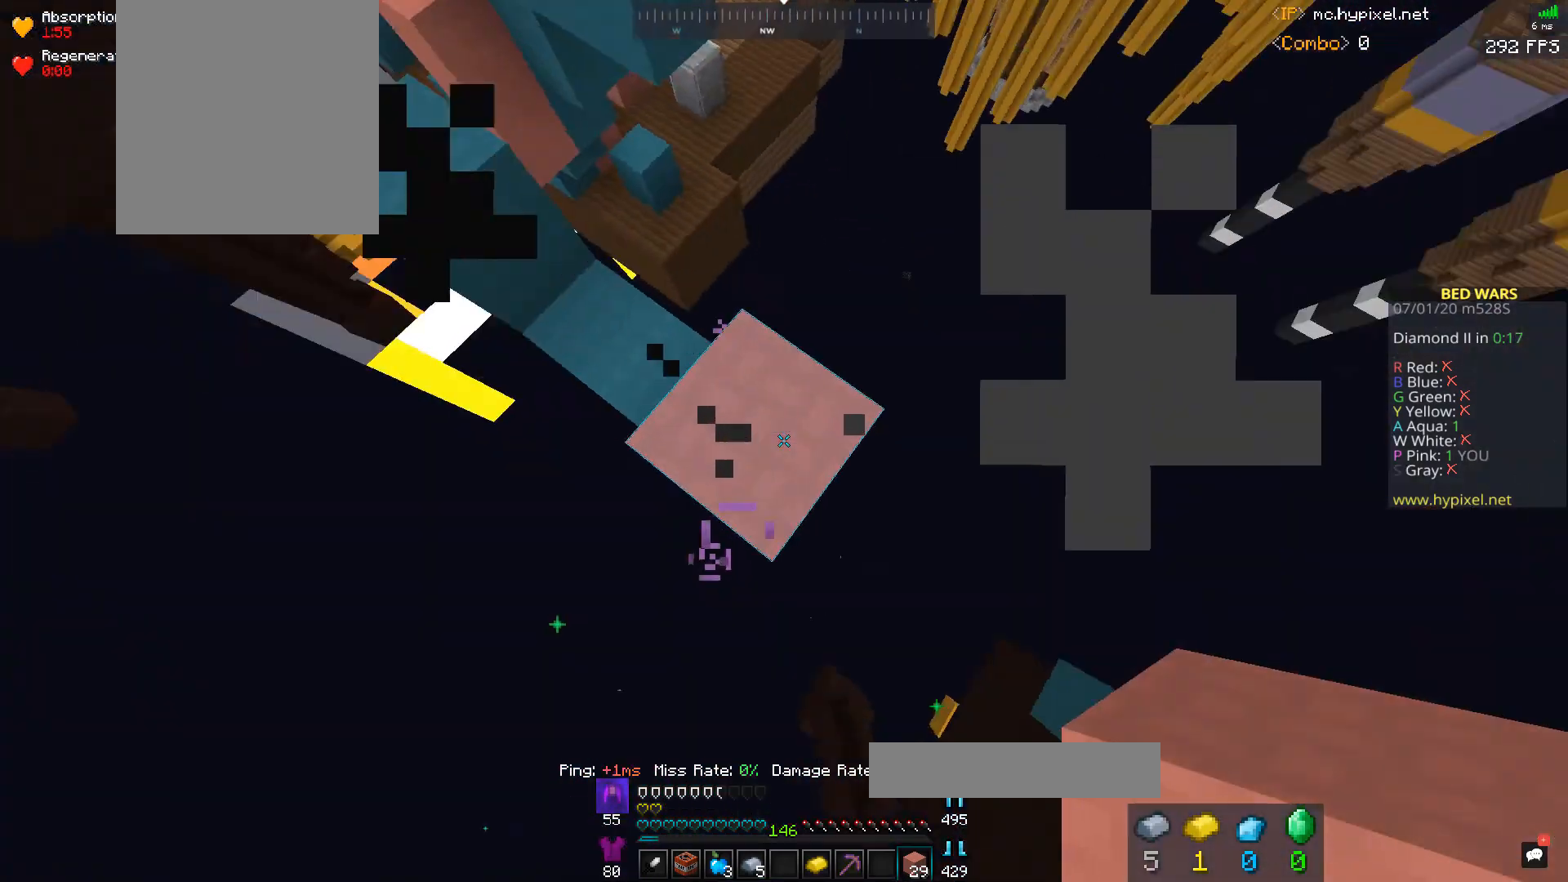
{"keys": ["d", "s"], "mouse": ["right"], "events": [[33, "s", "down"], [333, "mouse_right", "down"]]}
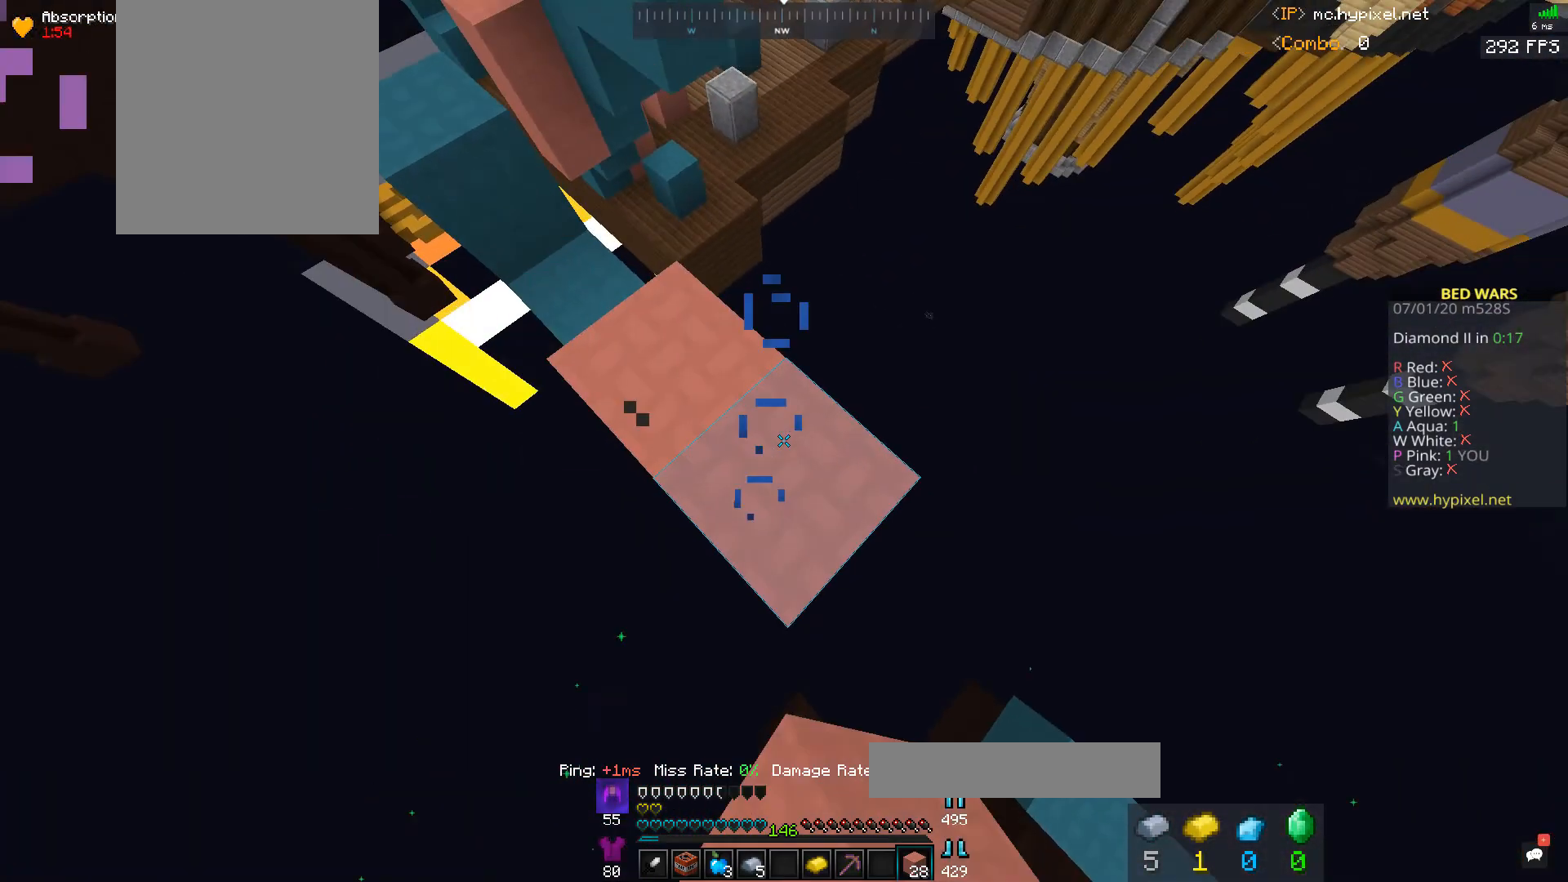
{"keys": ["d", "s"], "mouse": ["right"], "events": []}
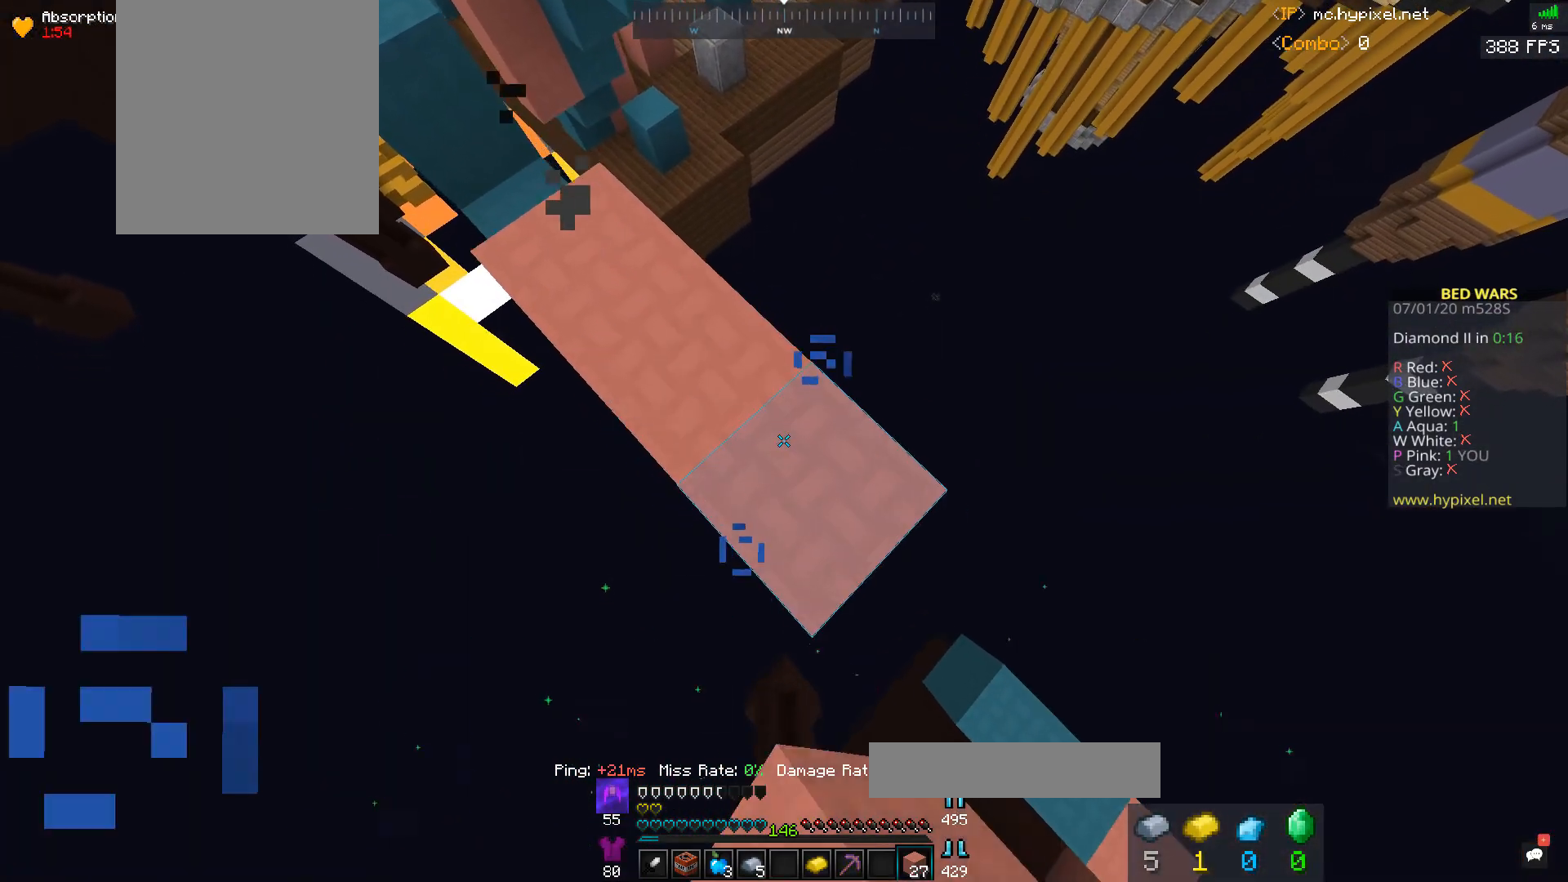
{"keys": ["d", "s"], "mouse": ["right"], "events": []}
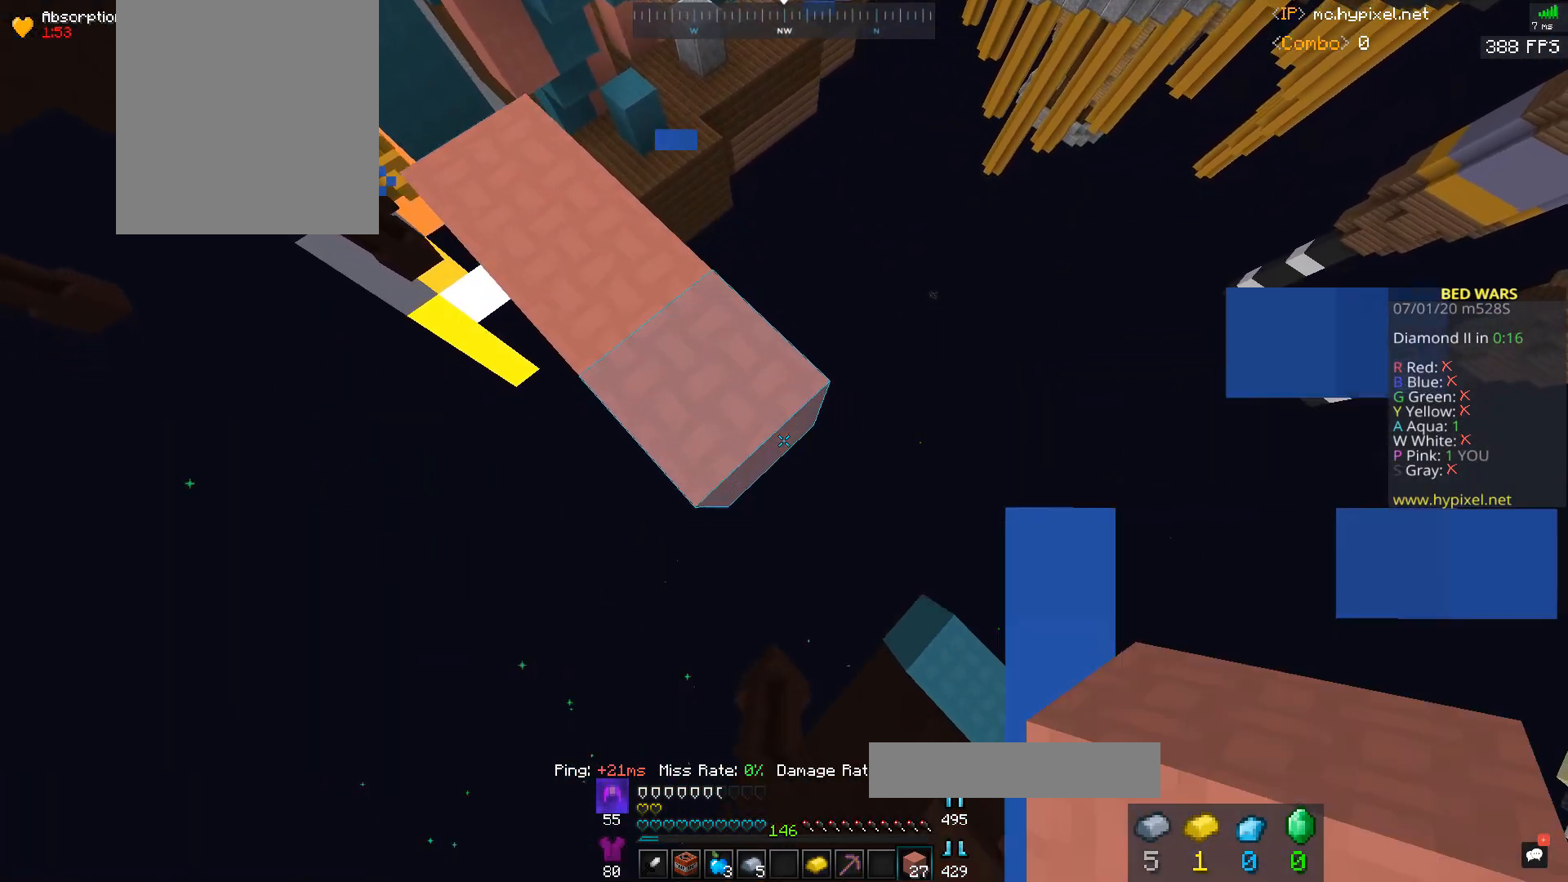
{"keys": ["d", "s"], "mouse": ["right"], "events": []}
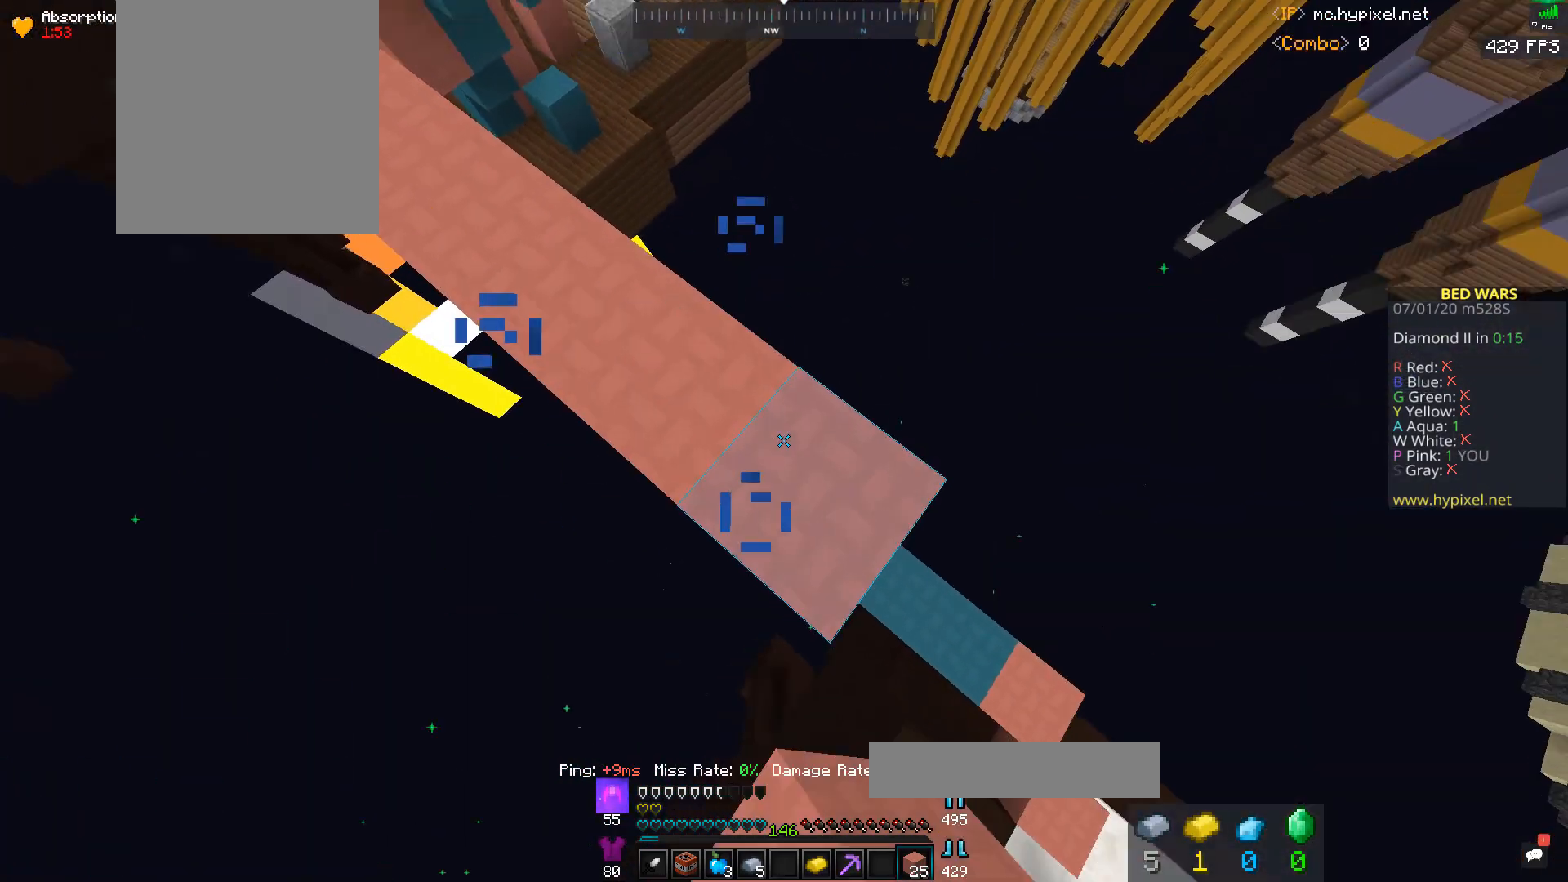
{"keys": ["space"], "mouse": ["right"], "events": [[33, "a", "down"], [67, "d", "up"], [133, "mouse_right", "up"], [333, "space", "down"], [400, "a", "up"], [400, "s", "up"], [433, "mouse_right", "down"]]}
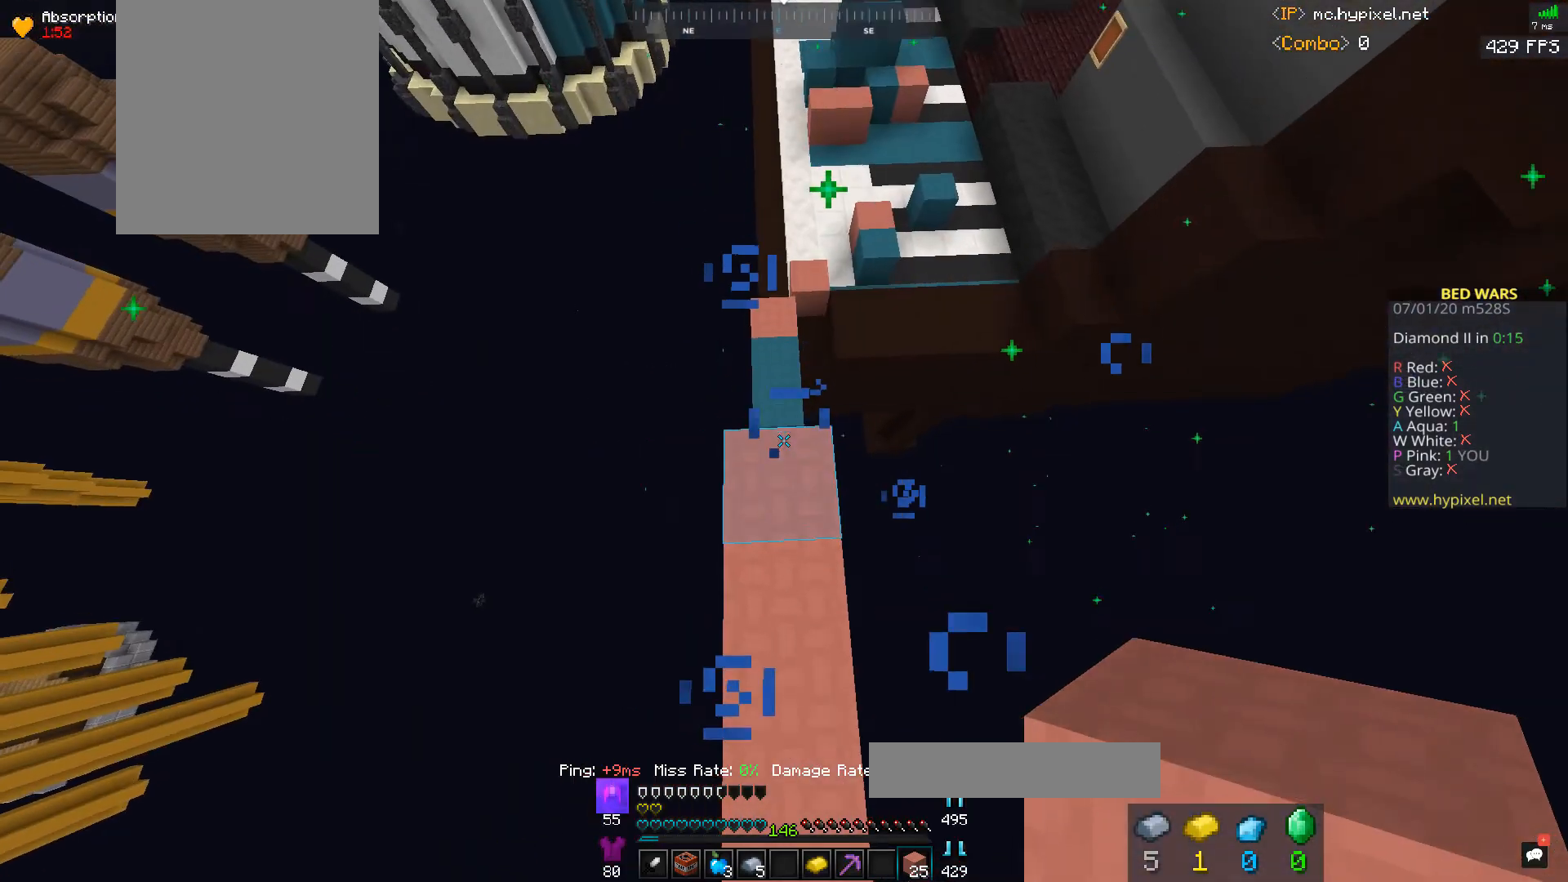
{"keys": ["space"], "mouse": ["right"], "events": [[100, "s", "down"], [333, "mouse_right", "up"], [400, "s", "up"], [500, "mouse_right", "down"]]}
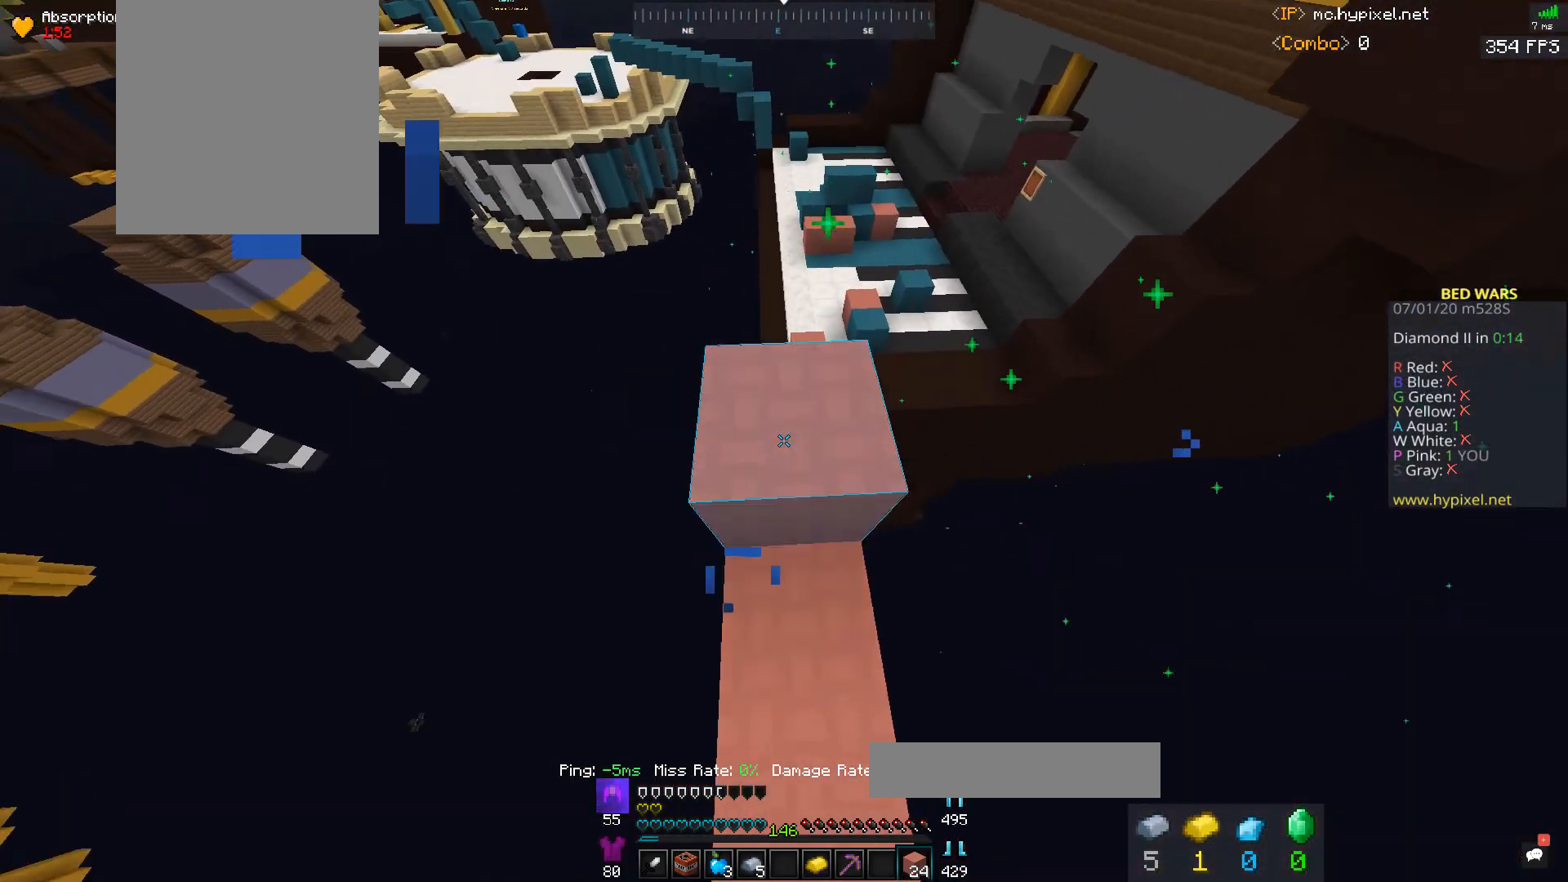
{"keys": ["s"], "mouse": [], "events": [[100, "s", "down"], [200, "s", "up"], [300, "s", "down"], [333, "mouse_right", "up"], [433, "space", "up"]]}
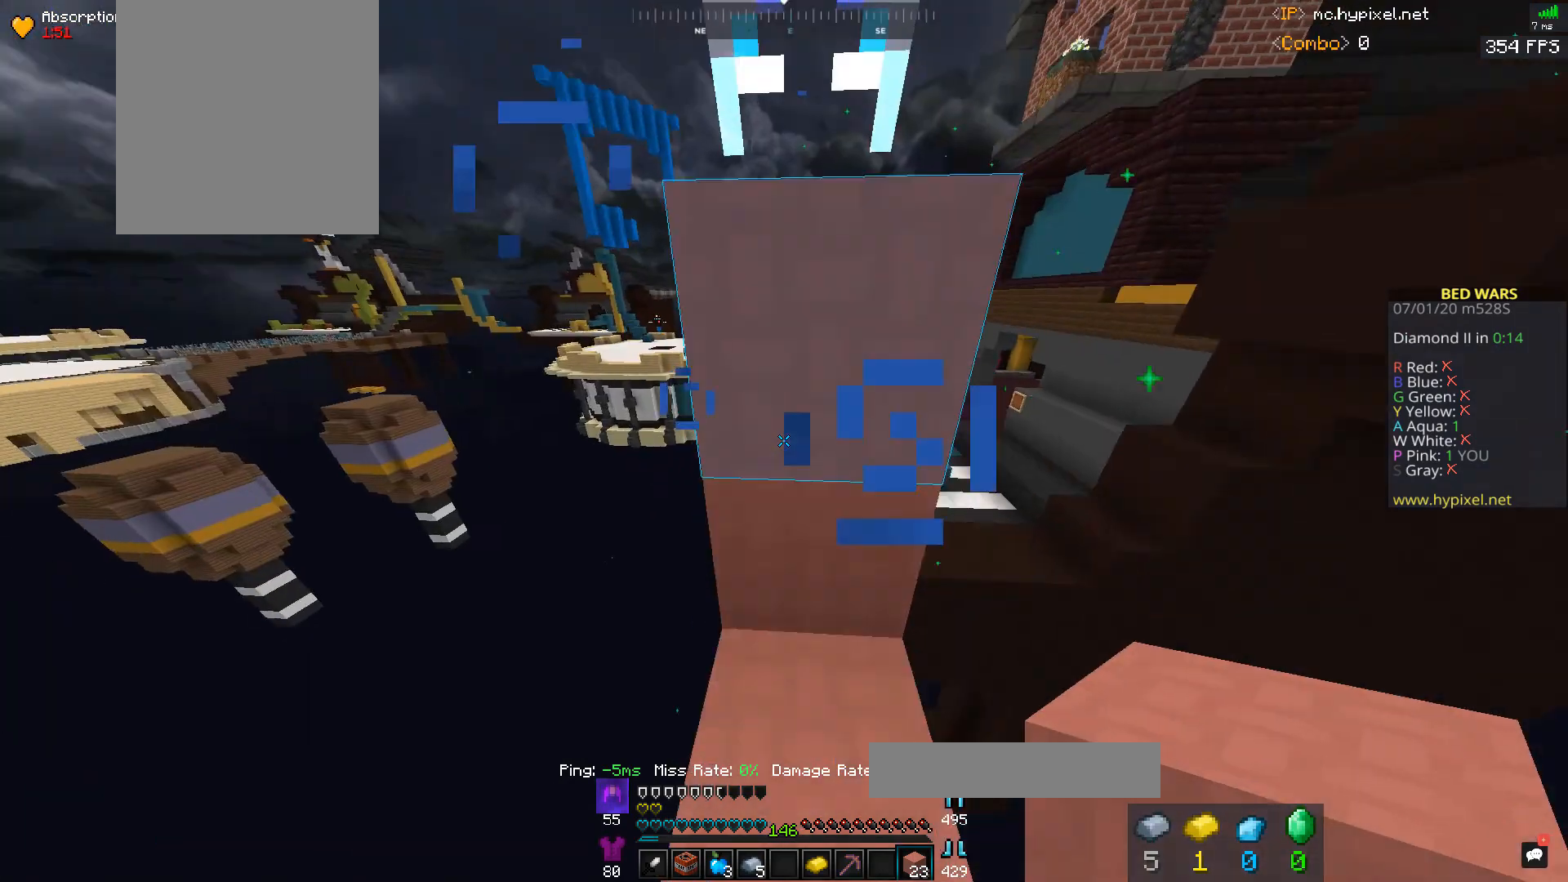
{"keys": ["space"], "mouse": [], "events": [[33, "s", "up"], [33, "space", "down"], [133, "w", "down"], [267, "mouse_right", "down"], [433, "mouse_right", "up"], [433, "w", "up"]]}
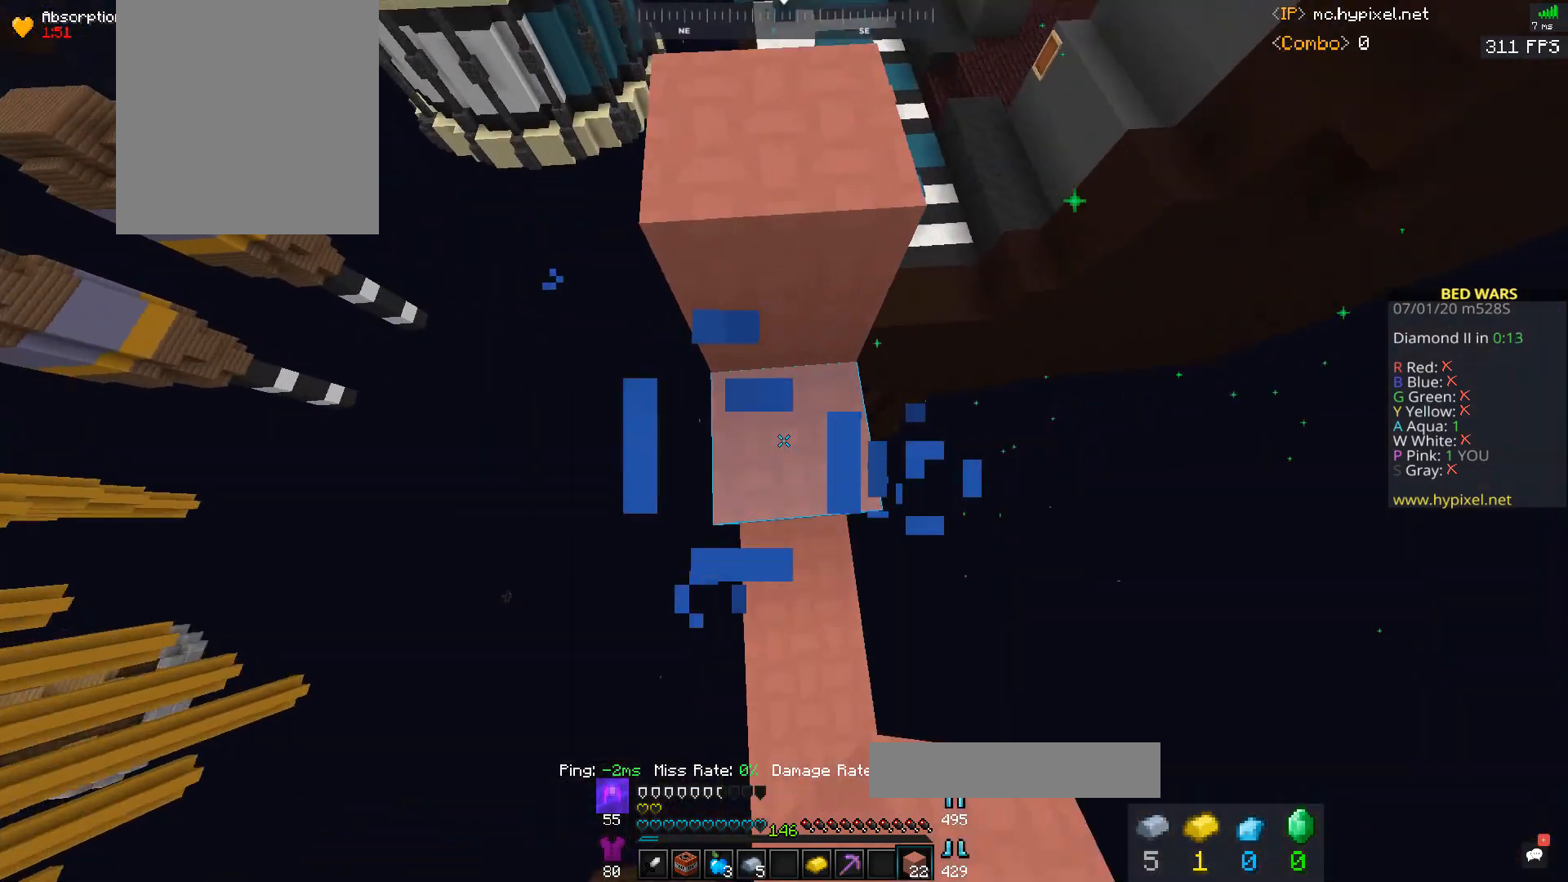
{"keys": ["space"], "mouse": [], "events": [[33, "w", "down"], [100, "w", "up"], [167, "mouse_right", "down"], [200, "s", "down"], [433, "s", "up"], [500, "mouse_right", "up"]]}
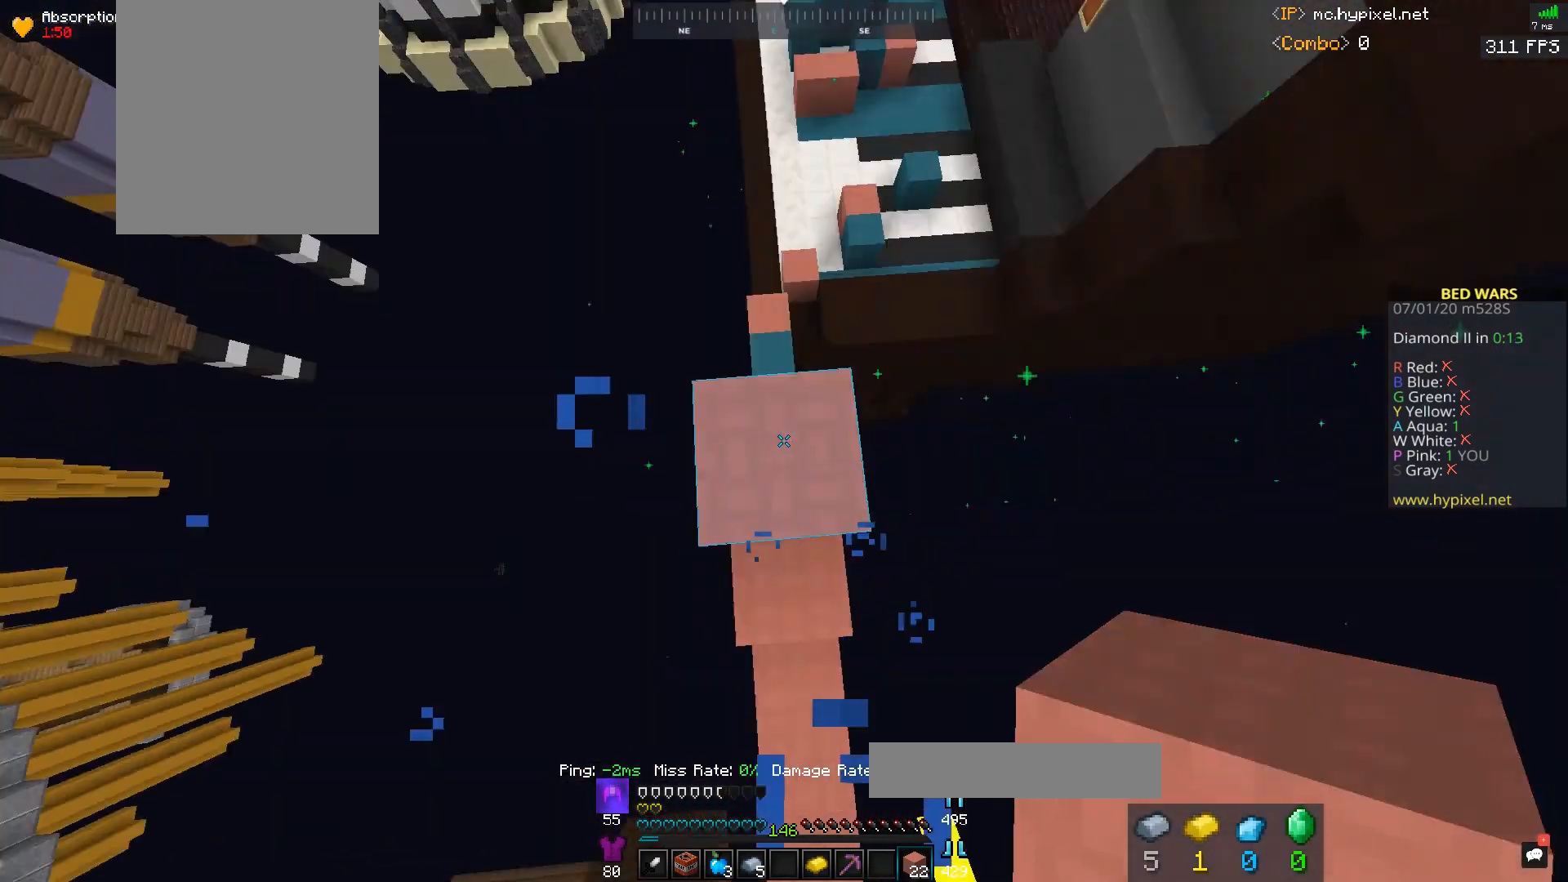
{"keys": ["space"], "mouse": [], "events": [[100, "s", "down"], [167, "s", "up"], [200, "mouse_right", "down"], [433, "mouse_right", "up"]]}
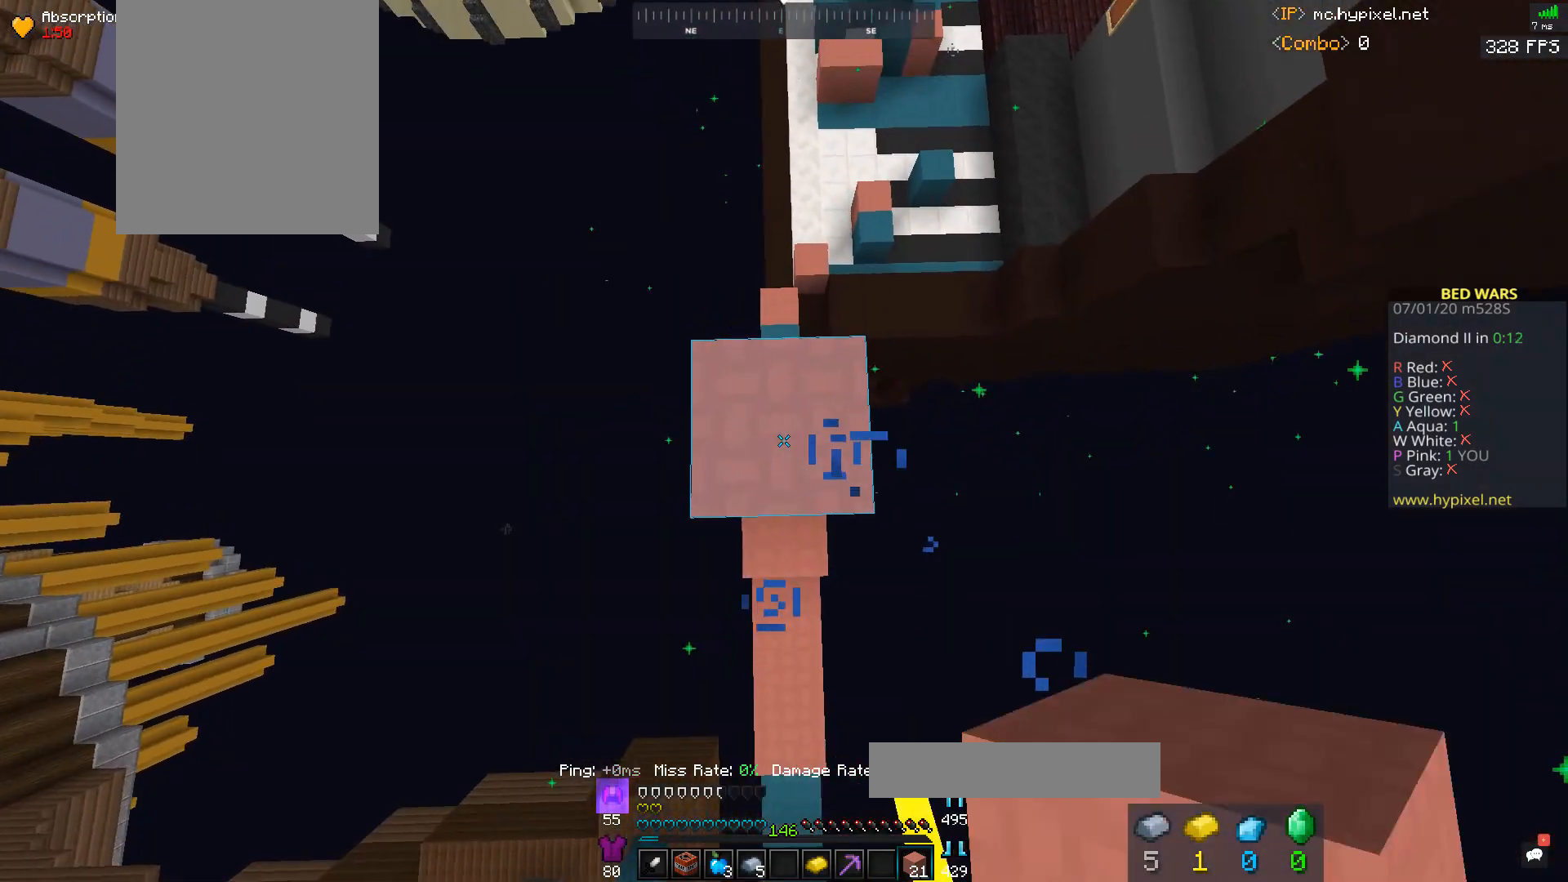
{"keys": ["space"], "mouse": [], "events": [[200, "mouse_right", "down"], [333, "mouse_right", "up"]]}
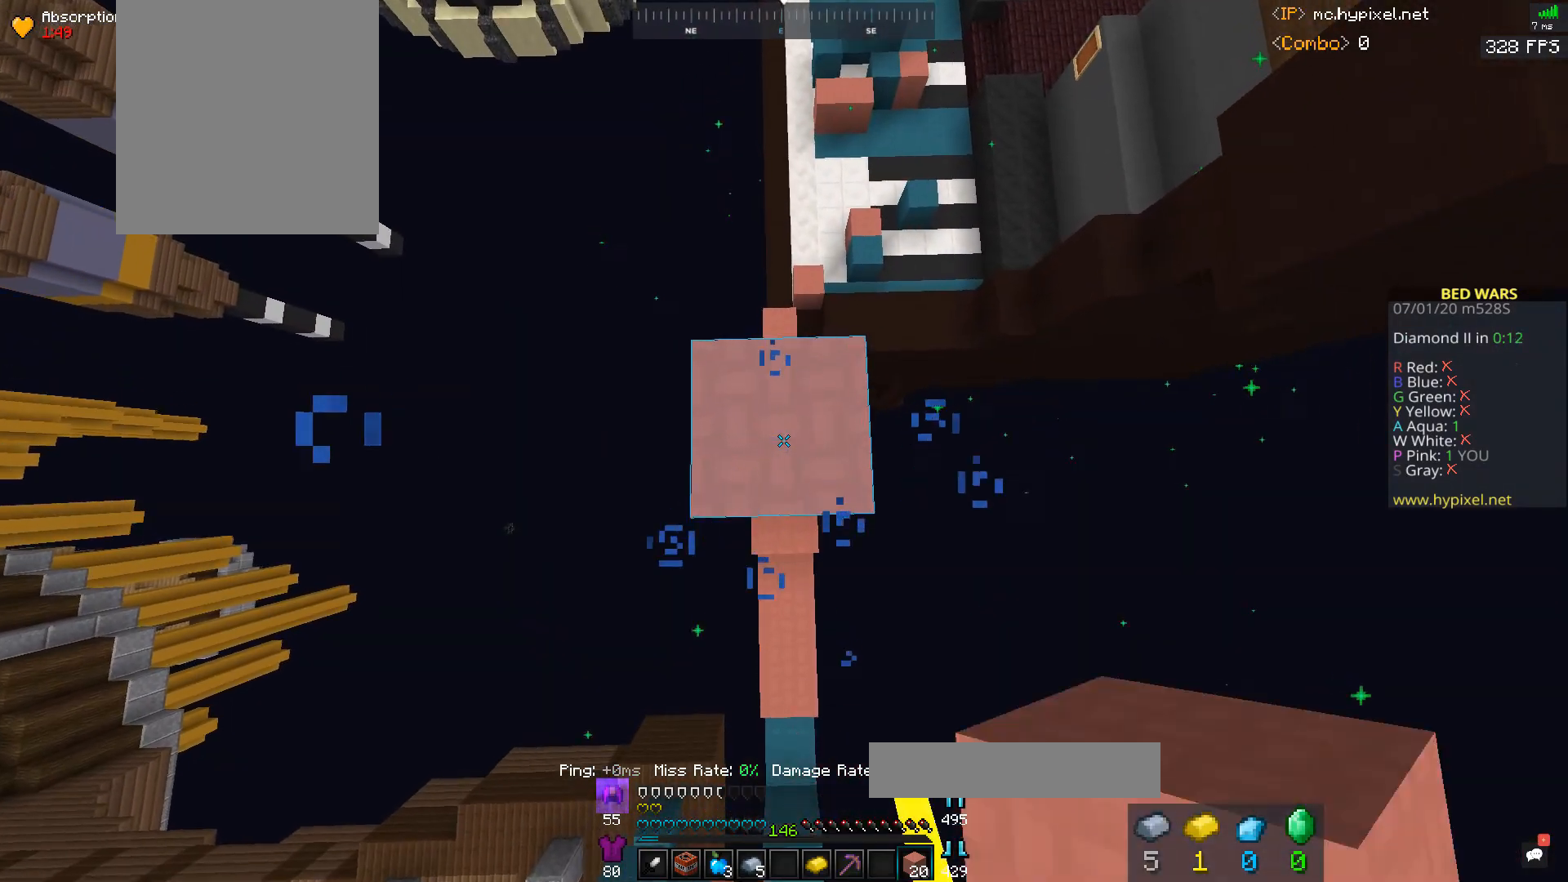
{"keys": ["space"], "mouse": [], "events": [[200, "mouse_right", "down"], [333, "mouse_right", "up"]]}
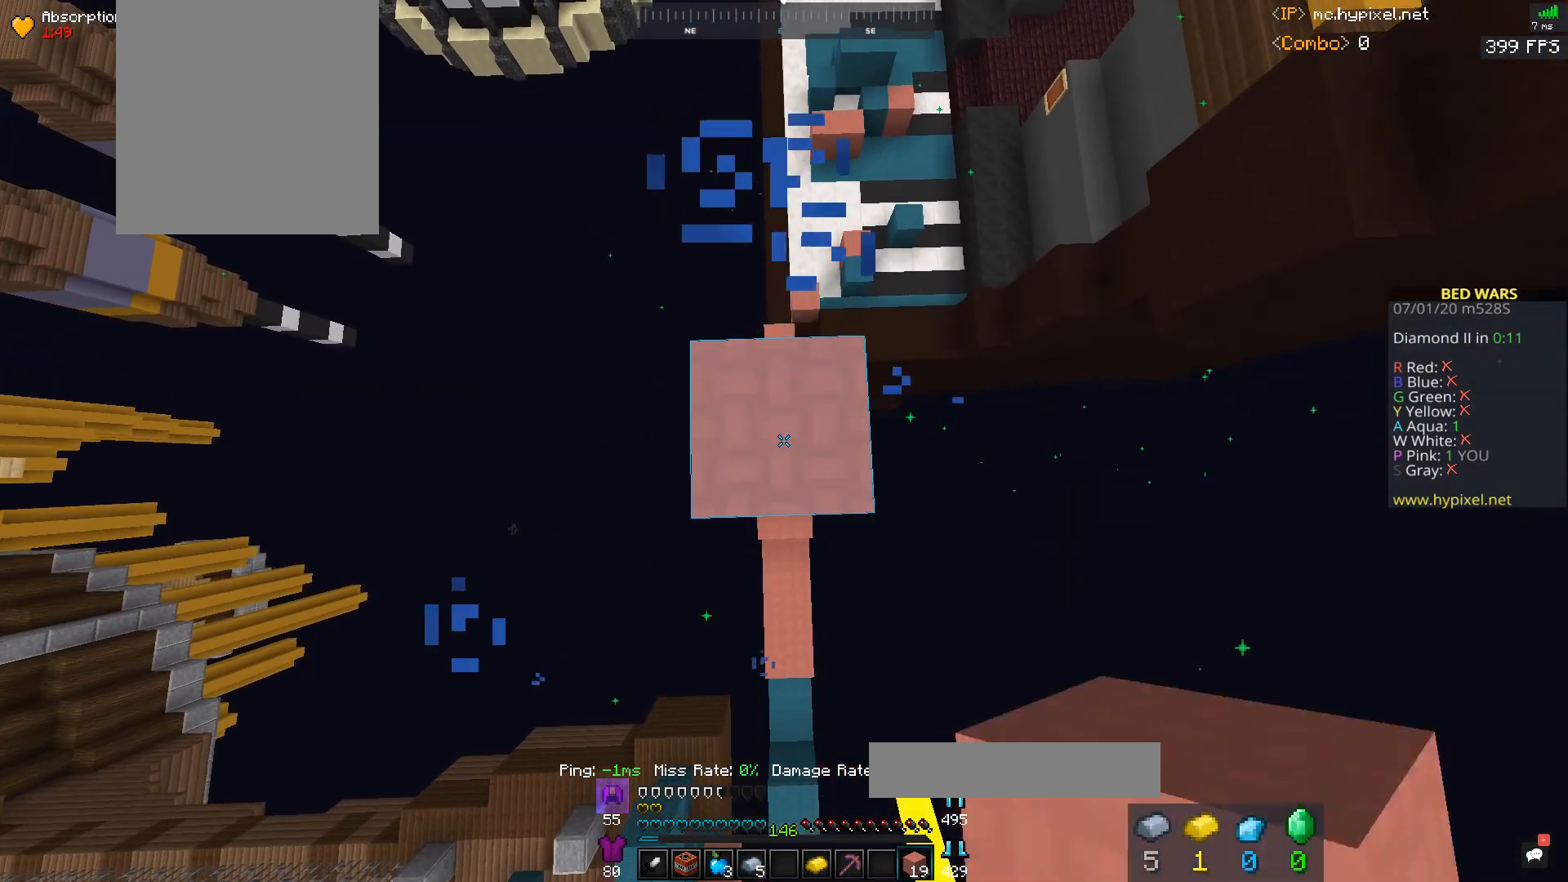
{"keys": ["space"], "mouse": [], "events": [[233, "mouse_right", "down"], [333, "mouse_right", "up"]]}
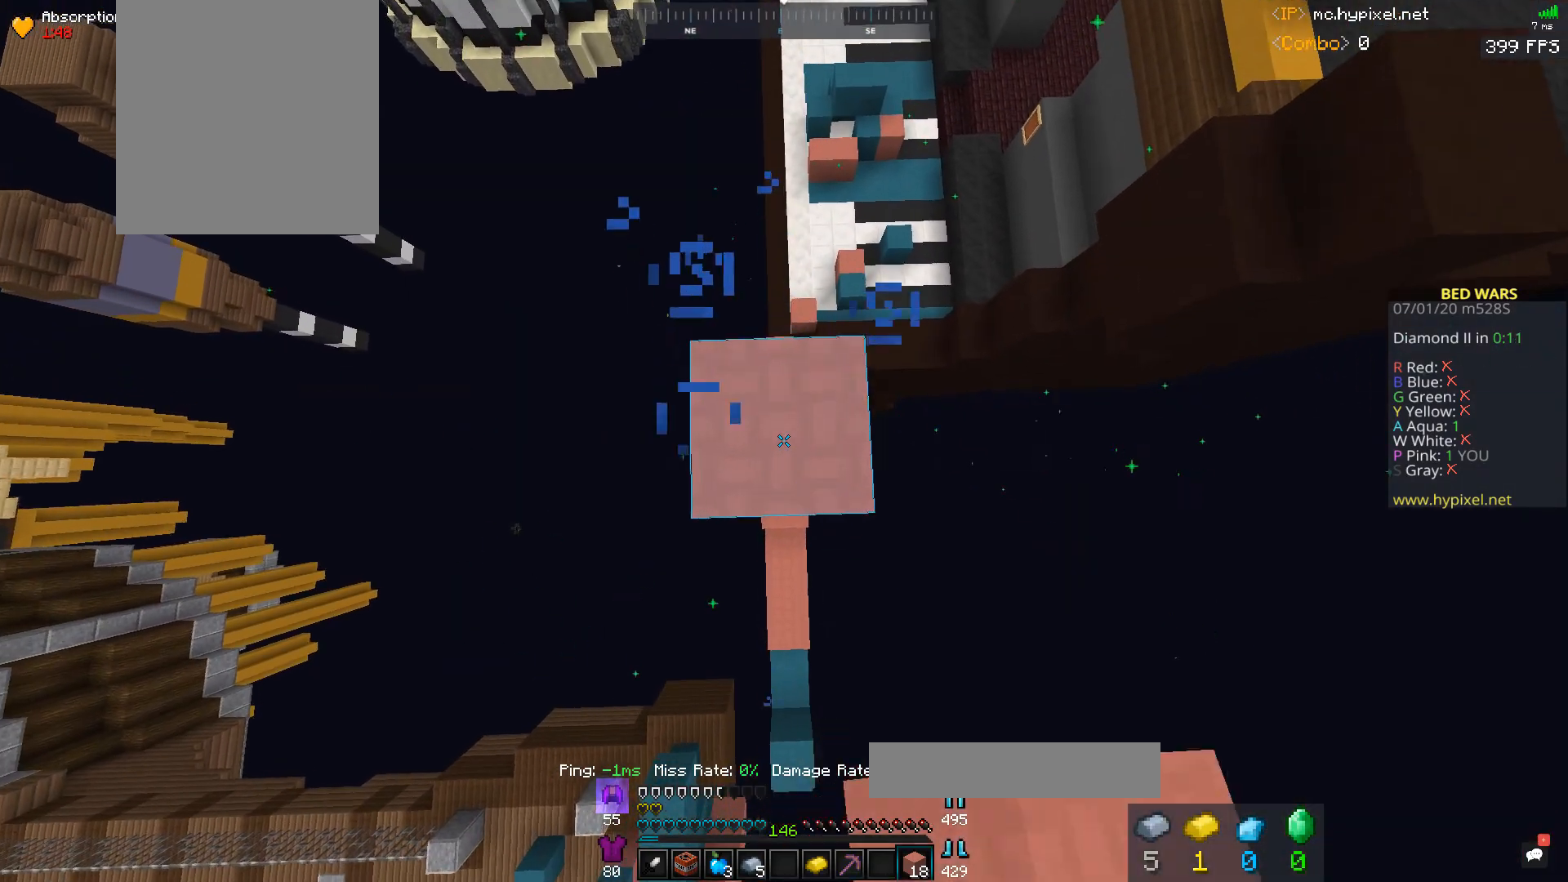
{"keys": ["space"], "mouse": [], "events": [[200, "mouse_right", "down"], [367, "mouse_right", "up"]]}
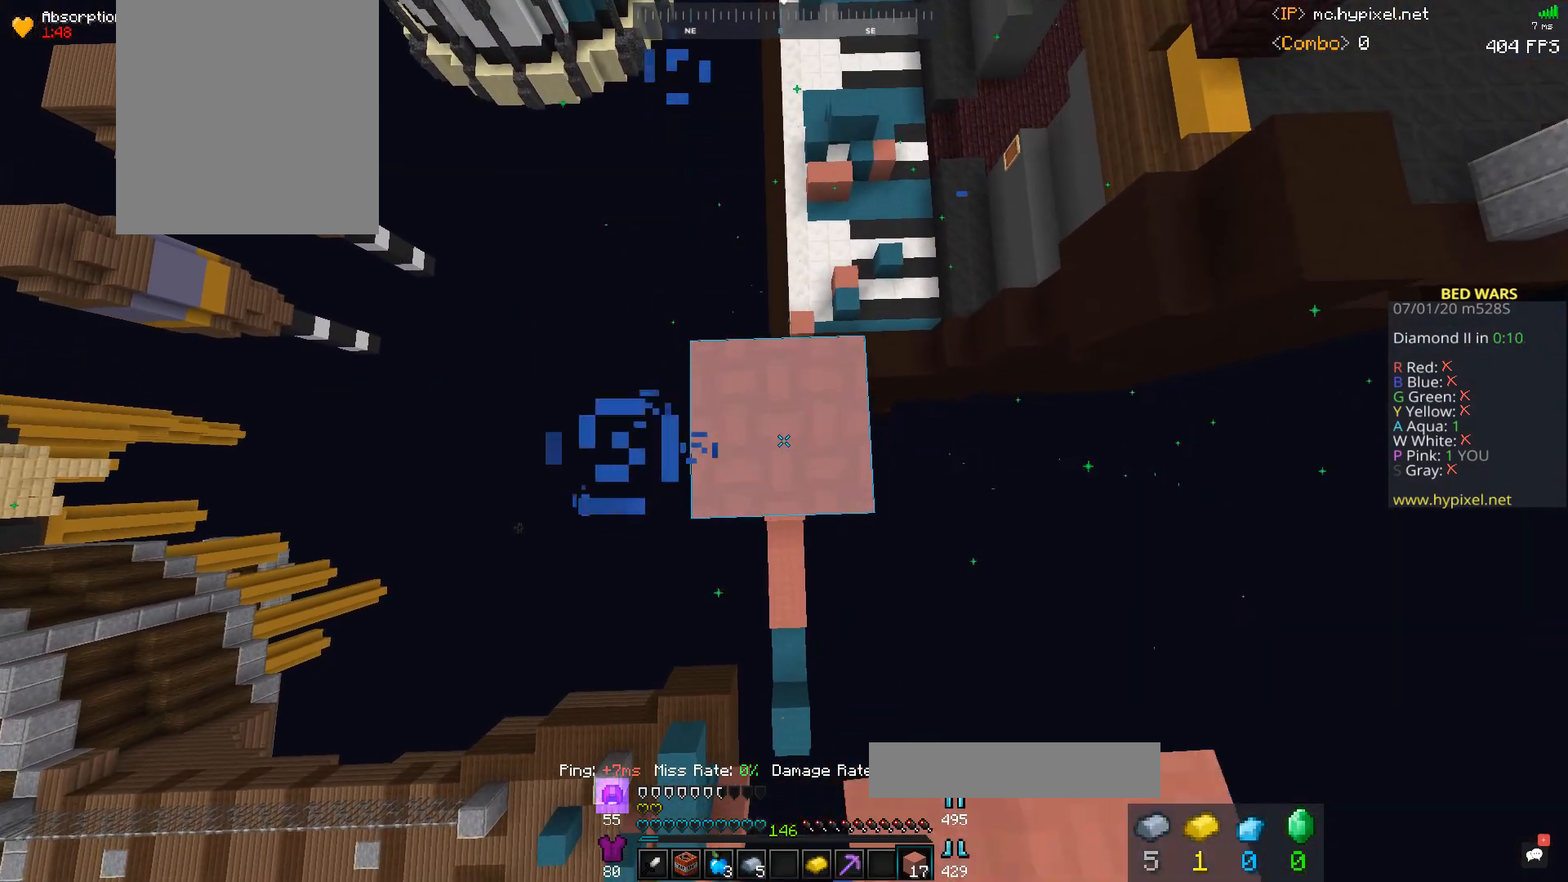
{"keys": [], "mouse": [], "events": [[300, "mouse_right", "down"], [367, "mouse_right", "up"], [367, "space", "up"]]}
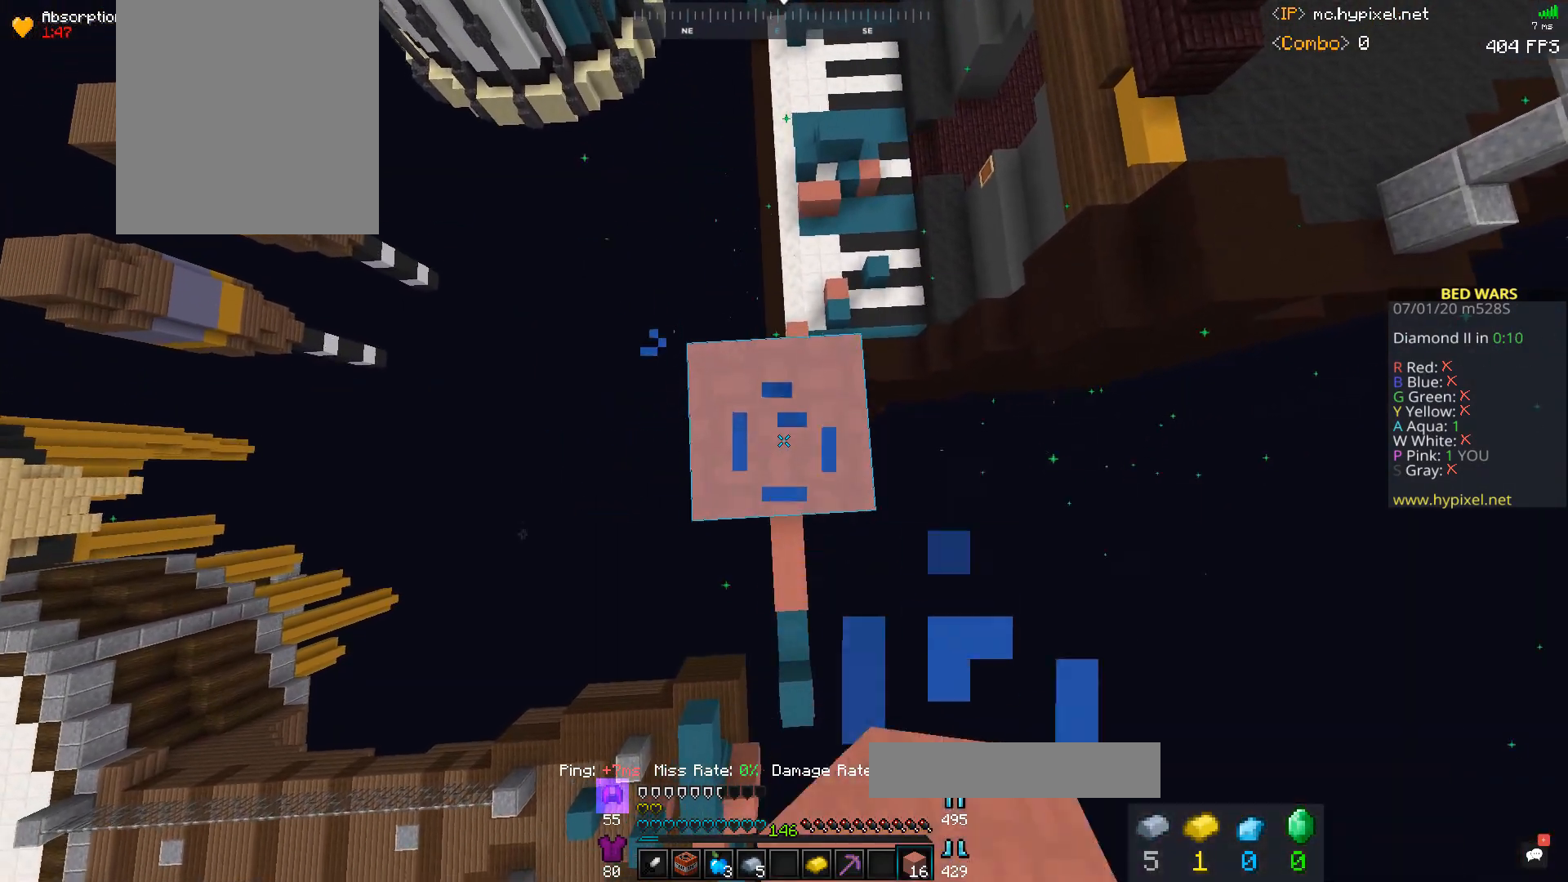
{"keys": ["d", "w"], "mouse": [], "events": [[100, "d", "down"], [100, "w", "down"]]}
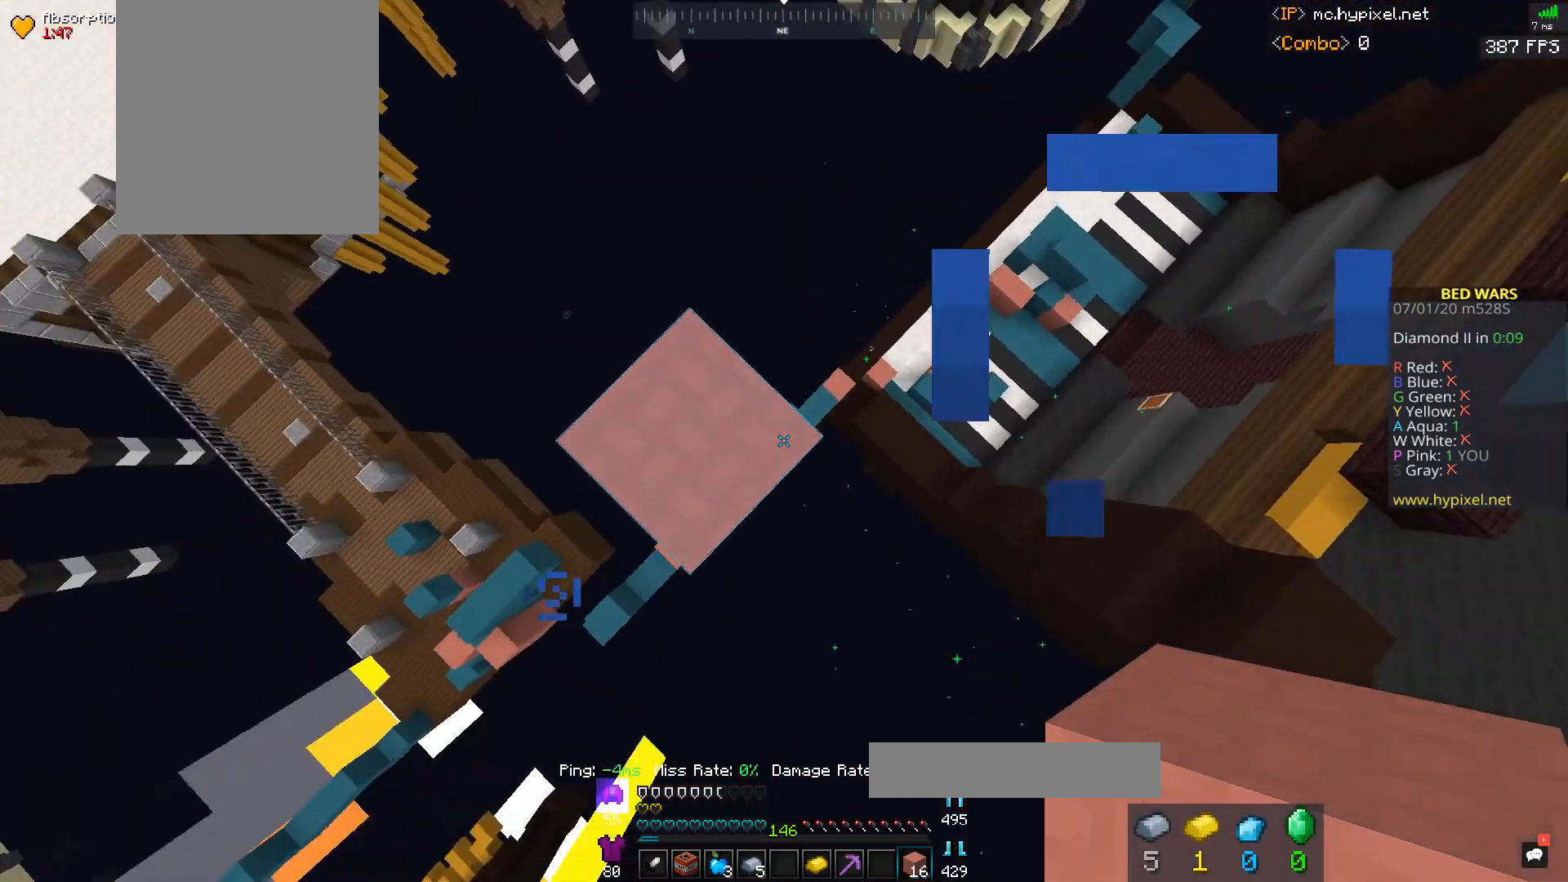
{"keys": ["a", "w"], "mouse": [], "events": [[400, "d", "up"], [400, "w", "up"], [500, "a", "down"], [500, "w", "down"]]}
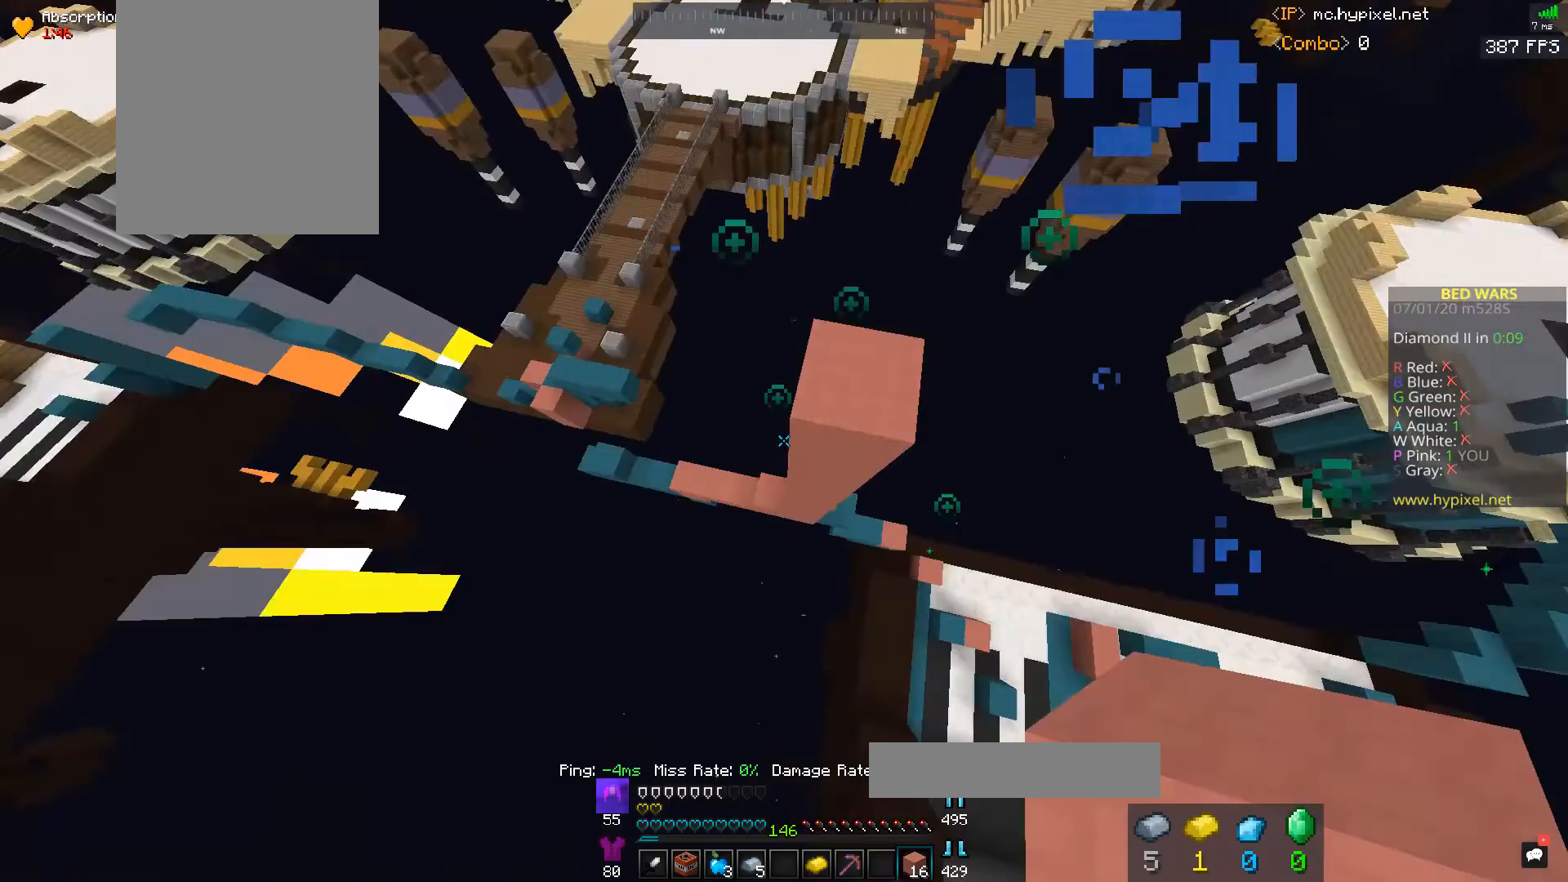
{"keys": ["a", "space", "w"], "mouse": ["right"], "events": [[33, "mouse_right", "down"], [100, "a", "up"], [133, "space", "down"], [200, "a", "down"]]}
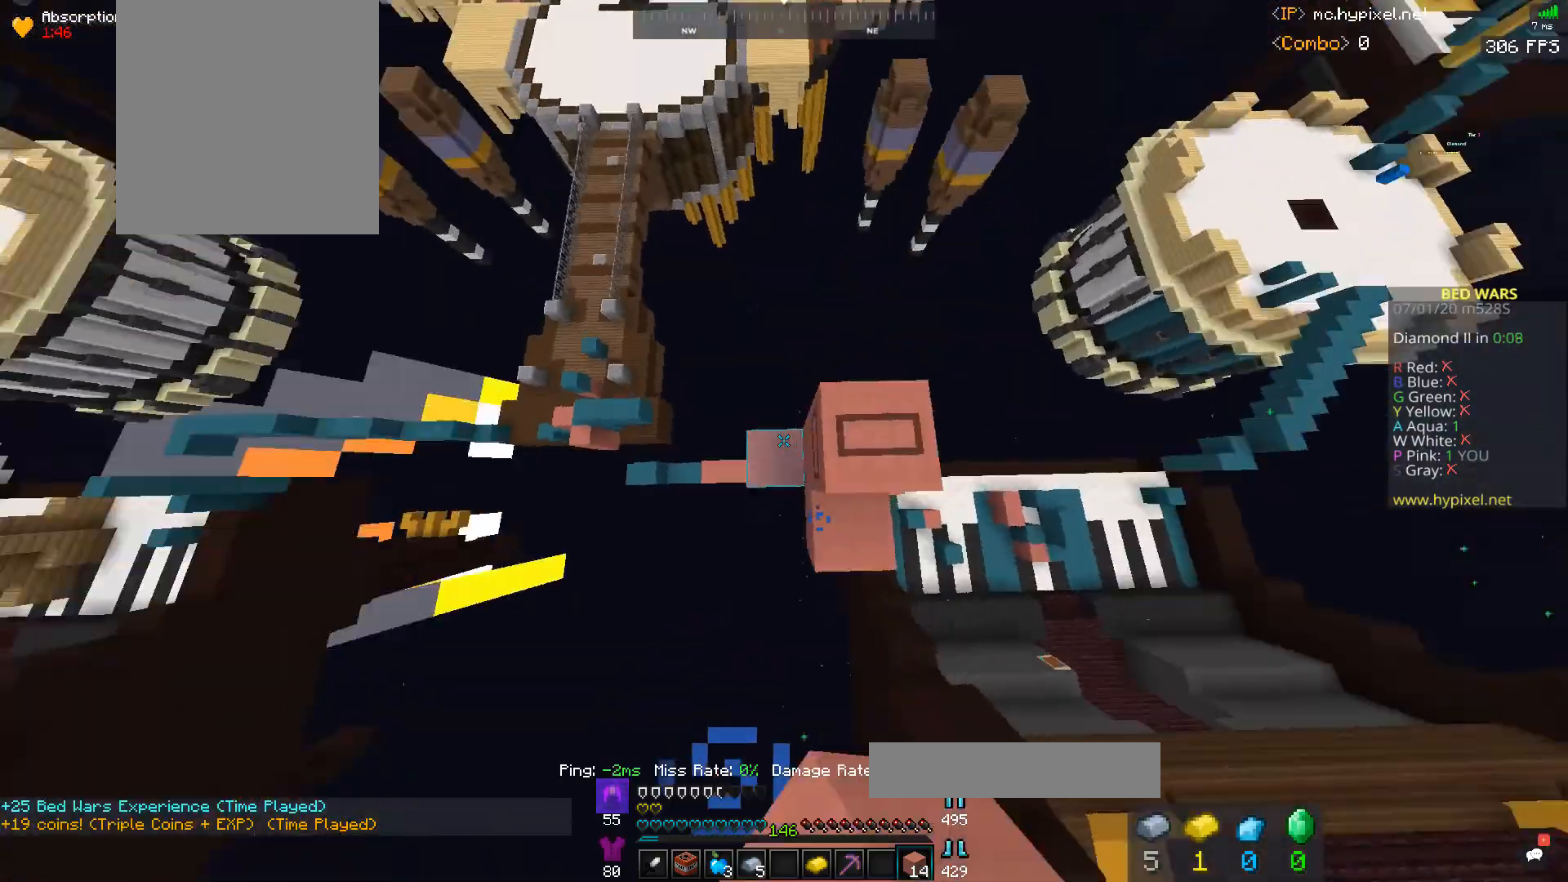
{"keys": ["a", "w"], "mouse": ["right"], "events": [[400, "space", "up"]]}
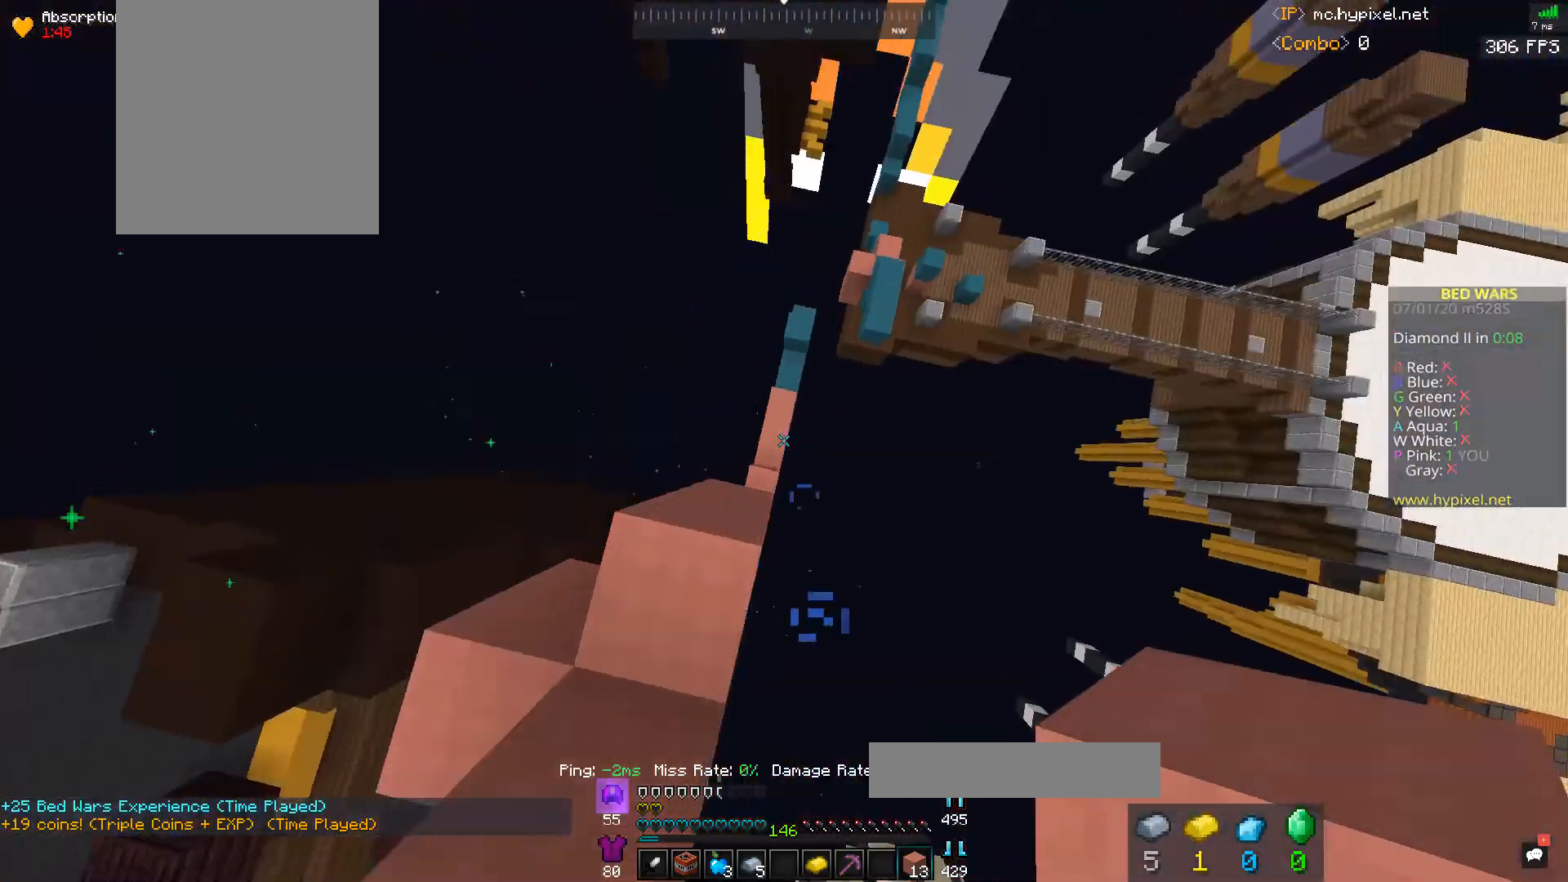
{"keys": ["w"], "mouse": ["right"], "events": [[33, "mouse_right", "up"], [100, "mouse_right", "down"], [133, "a", "up"], [333, "mouse_right", "up"], [400, "mouse_right", "down"]]}
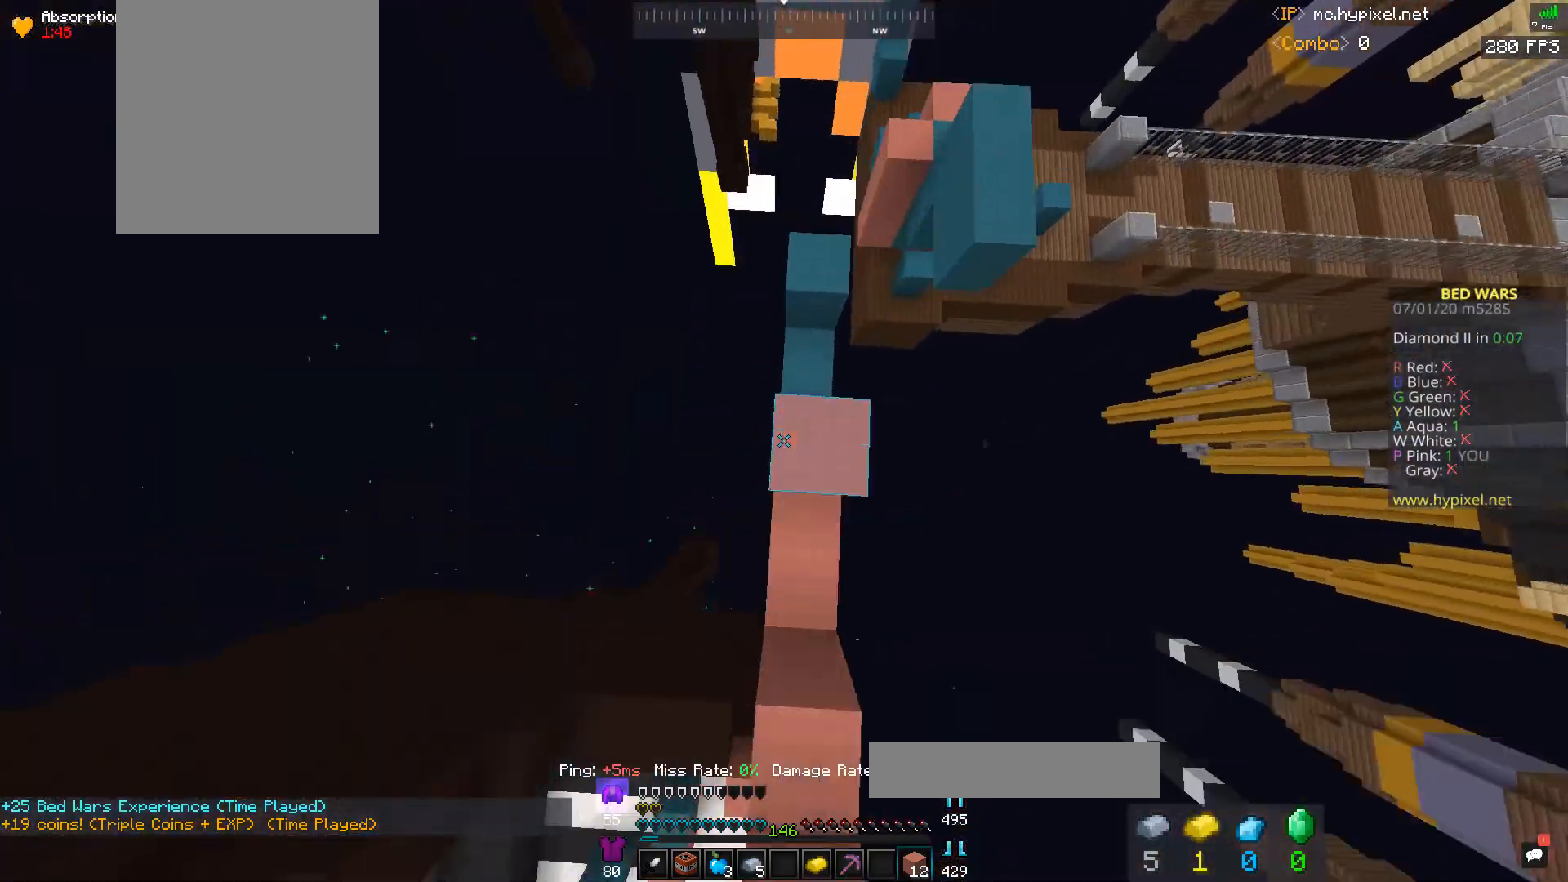
{"keys": ["w"], "mouse": [], "events": [[133, "mouse_right", "up"]]}
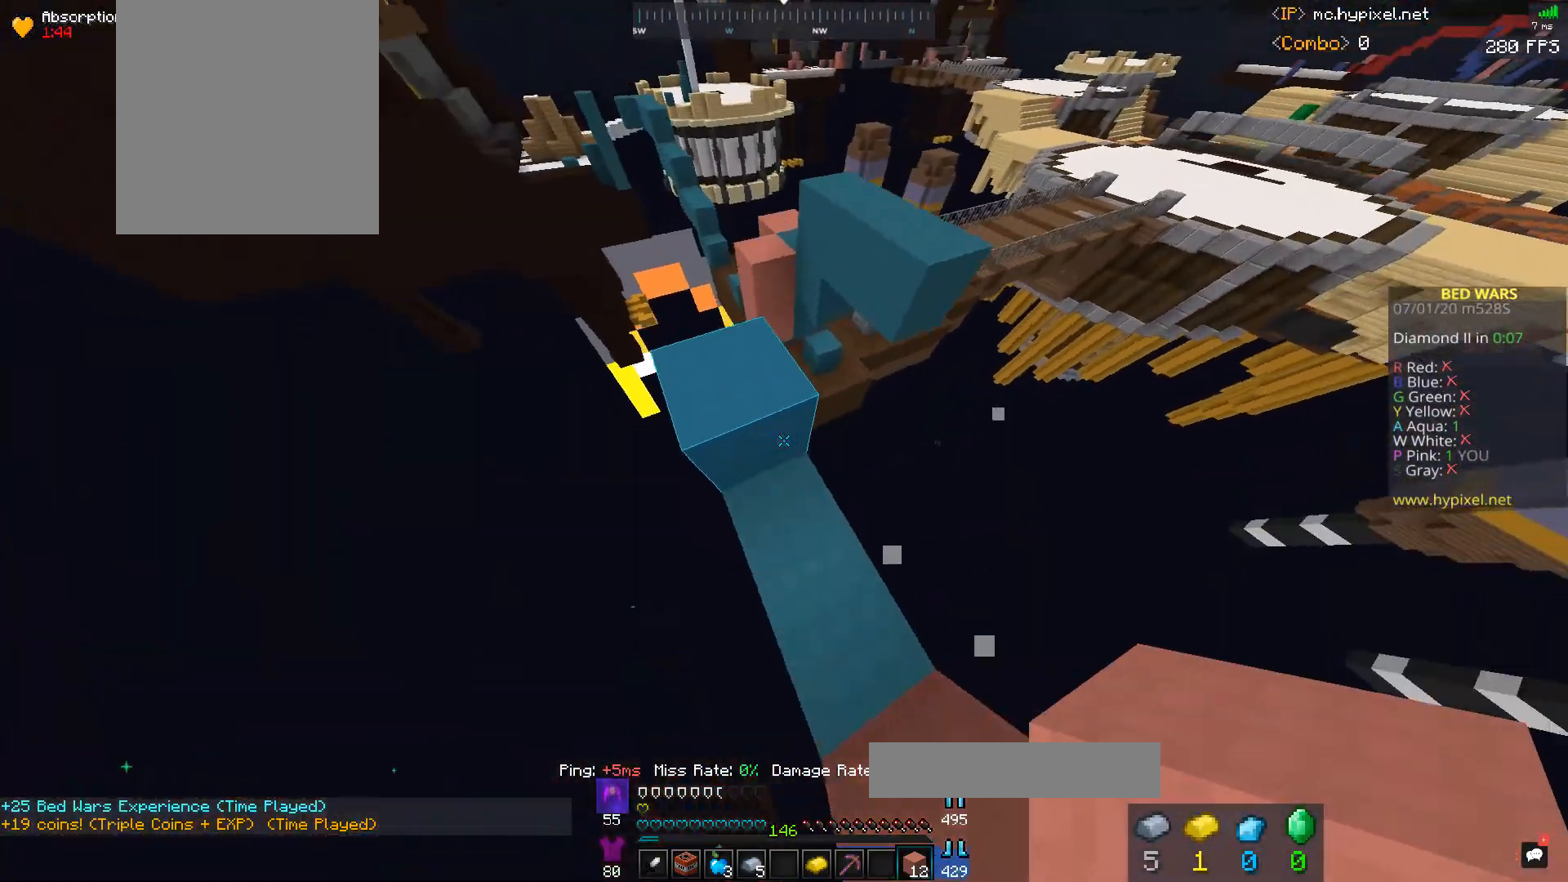
{"keys": ["w"], "mouse": [], "events": [[100, "a", "down"], [133, "space", "down"], [333, "a", "up"], [333, "space", "up"]]}
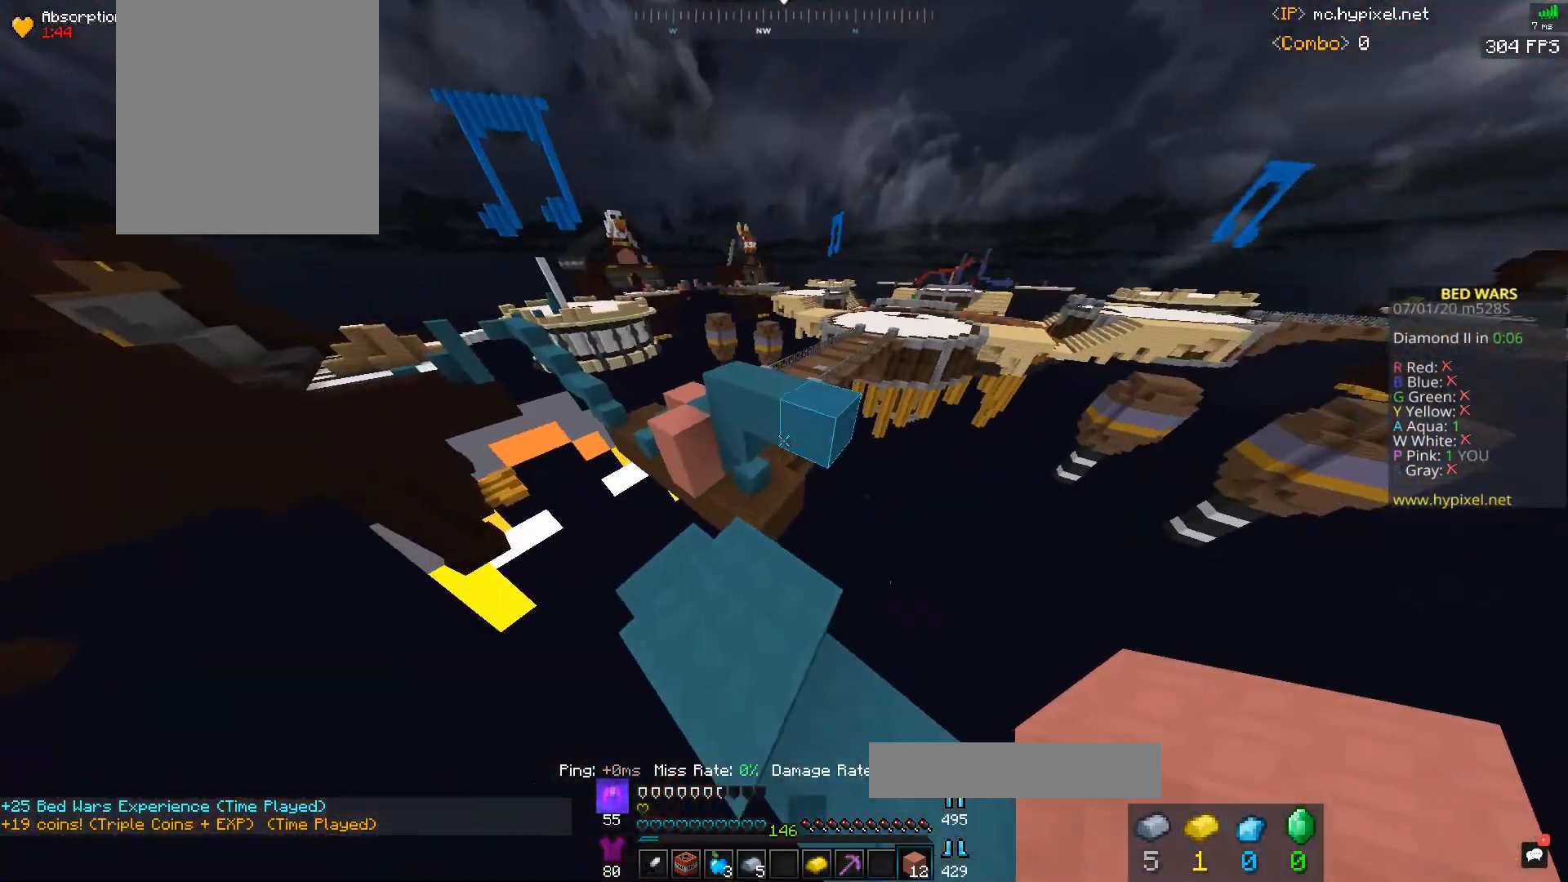
{"keys": ["space", "w"], "mouse": [], "events": [[233, "space", "down"]]}
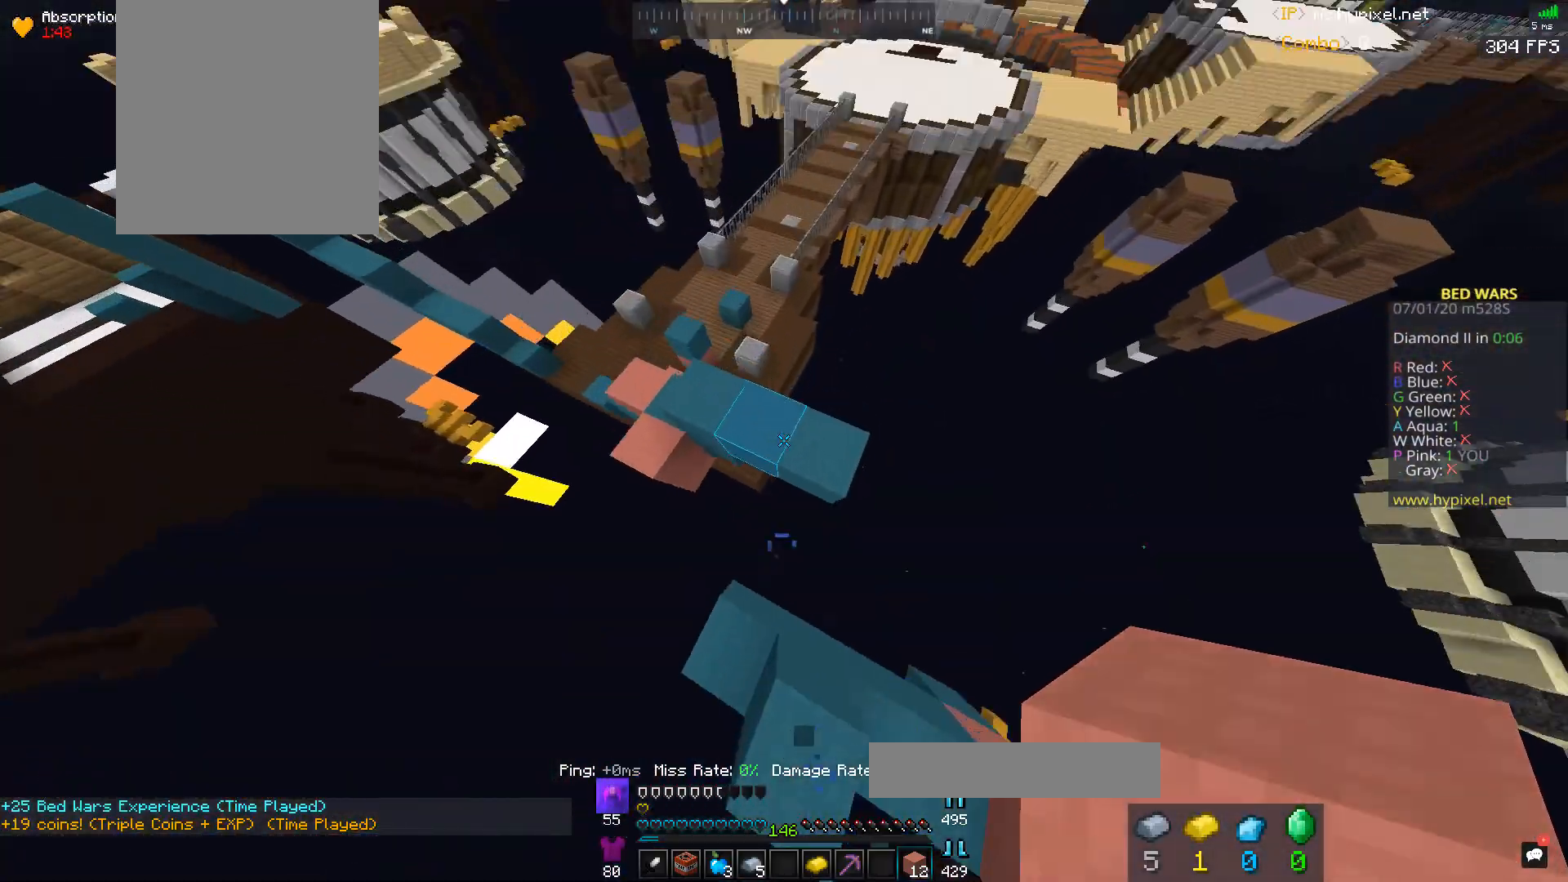
{"keys": ["a", "w"], "mouse": [], "events": [[67, "a", "down"], [167, "space", "up"]]}
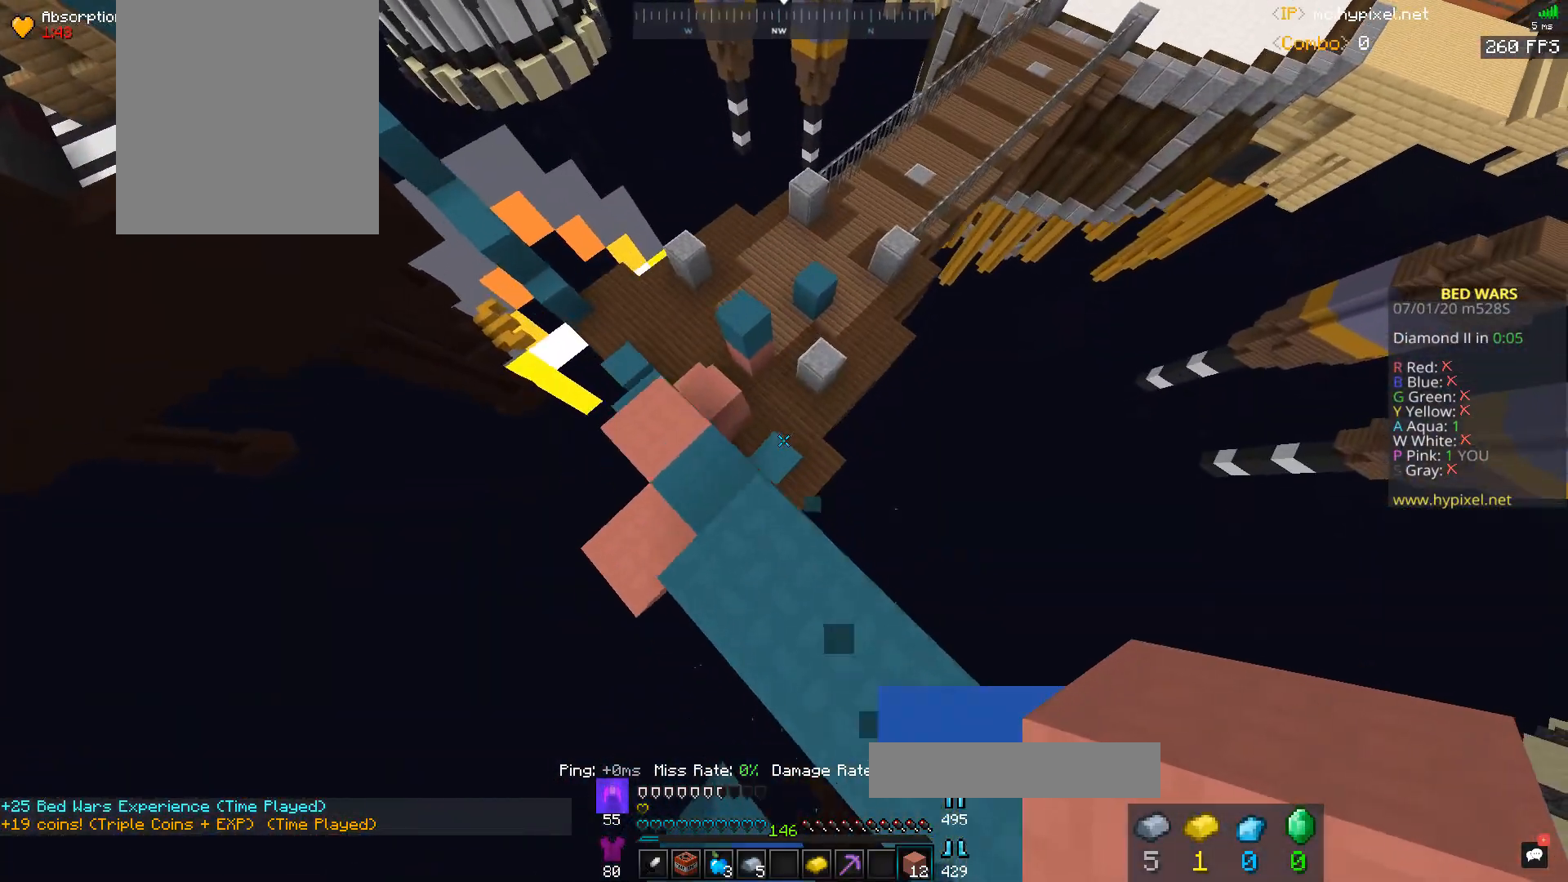
{"keys": ["d", "w"], "mouse": ["right"], "events": [[33, "a", "up"], [200, "a", "down"], [333, "a", "up"], [333, "d", "down"], [333, "mouse_right", "down"], [433, "mouse_right", "up"], [500, "mouse_right", "down"]]}
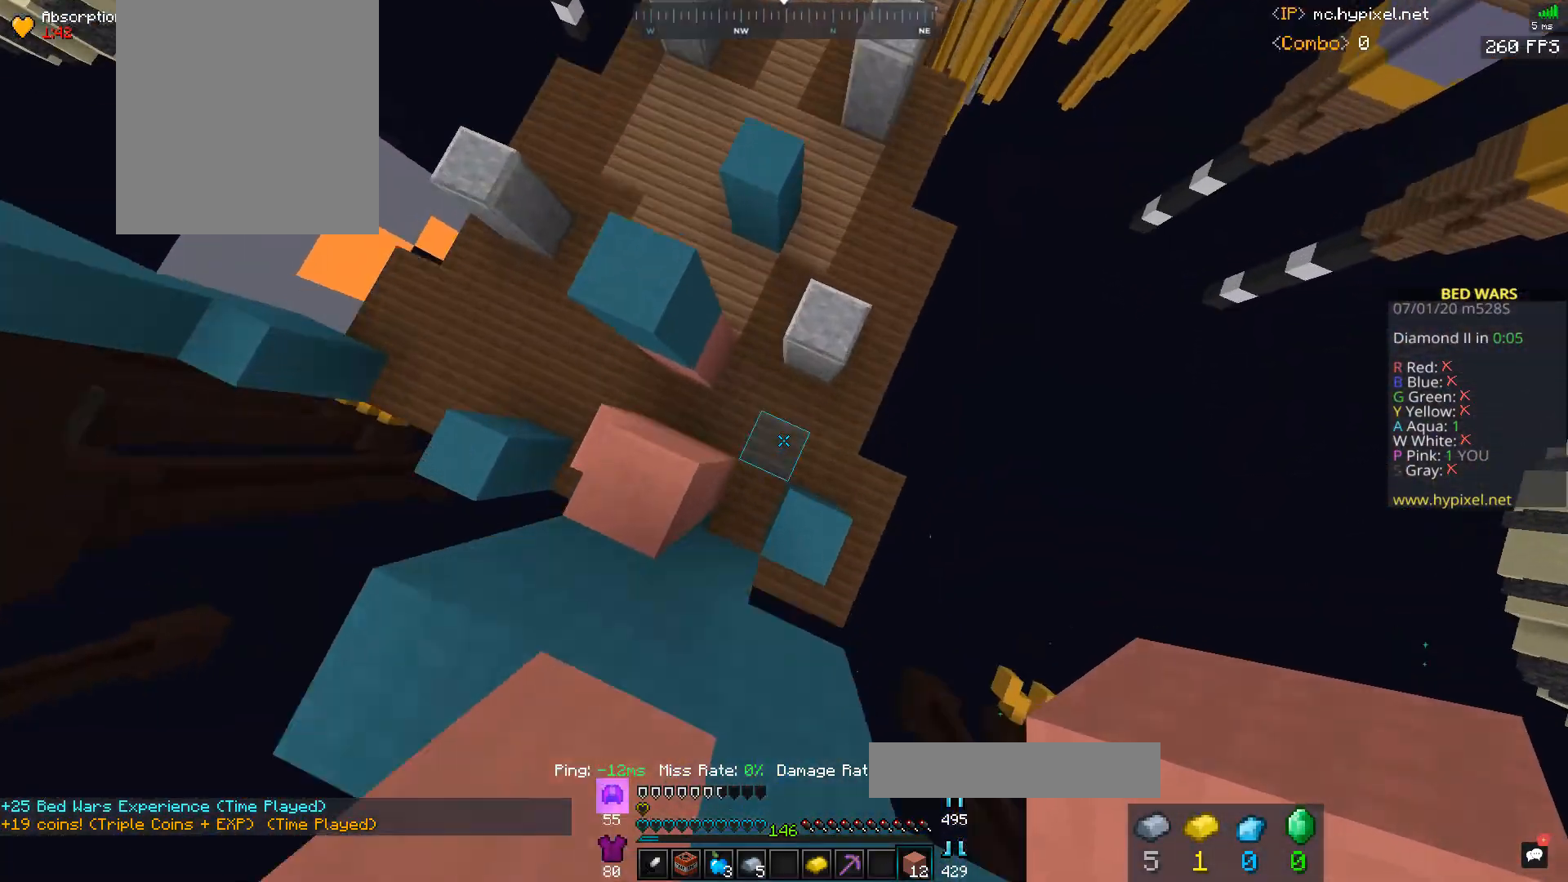
{"keys": ["space", "w"], "mouse": [], "events": [[33, "d", "up"], [133, "a", "down"], [233, "mouse_right", "up"], [233, "space", "down"], [300, "a", "up"]]}
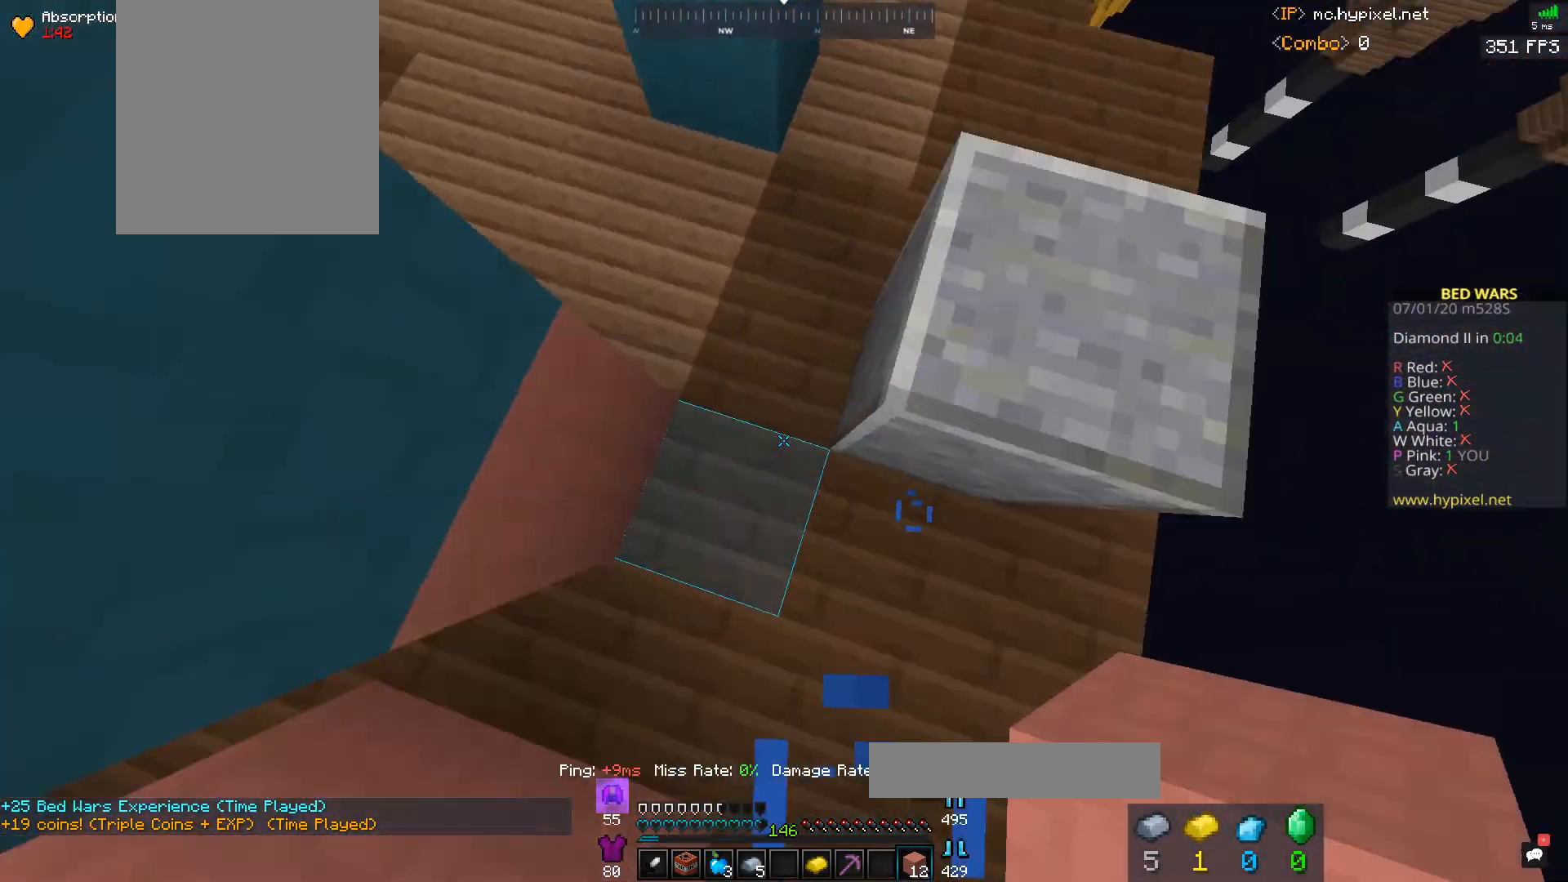
{"keys": ["space", "w"], "mouse": ["right"], "events": [[100, "mouse_right", "down"], [233, "a", "down"], [467, "a", "up"]]}
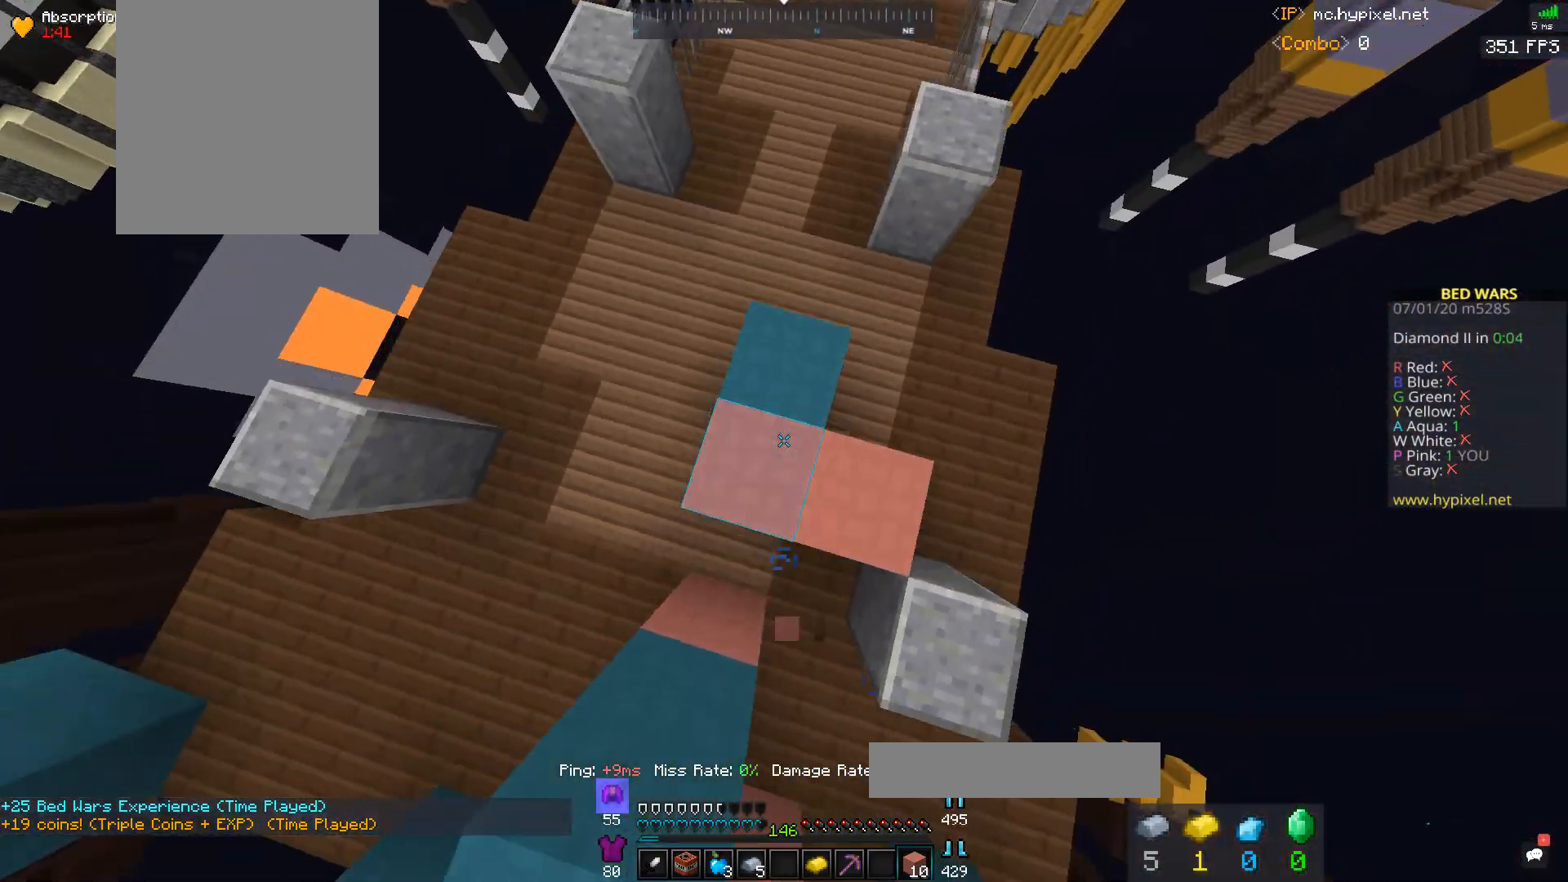
{"keys": ["space", "w"], "mouse": ["right"], "events": []}